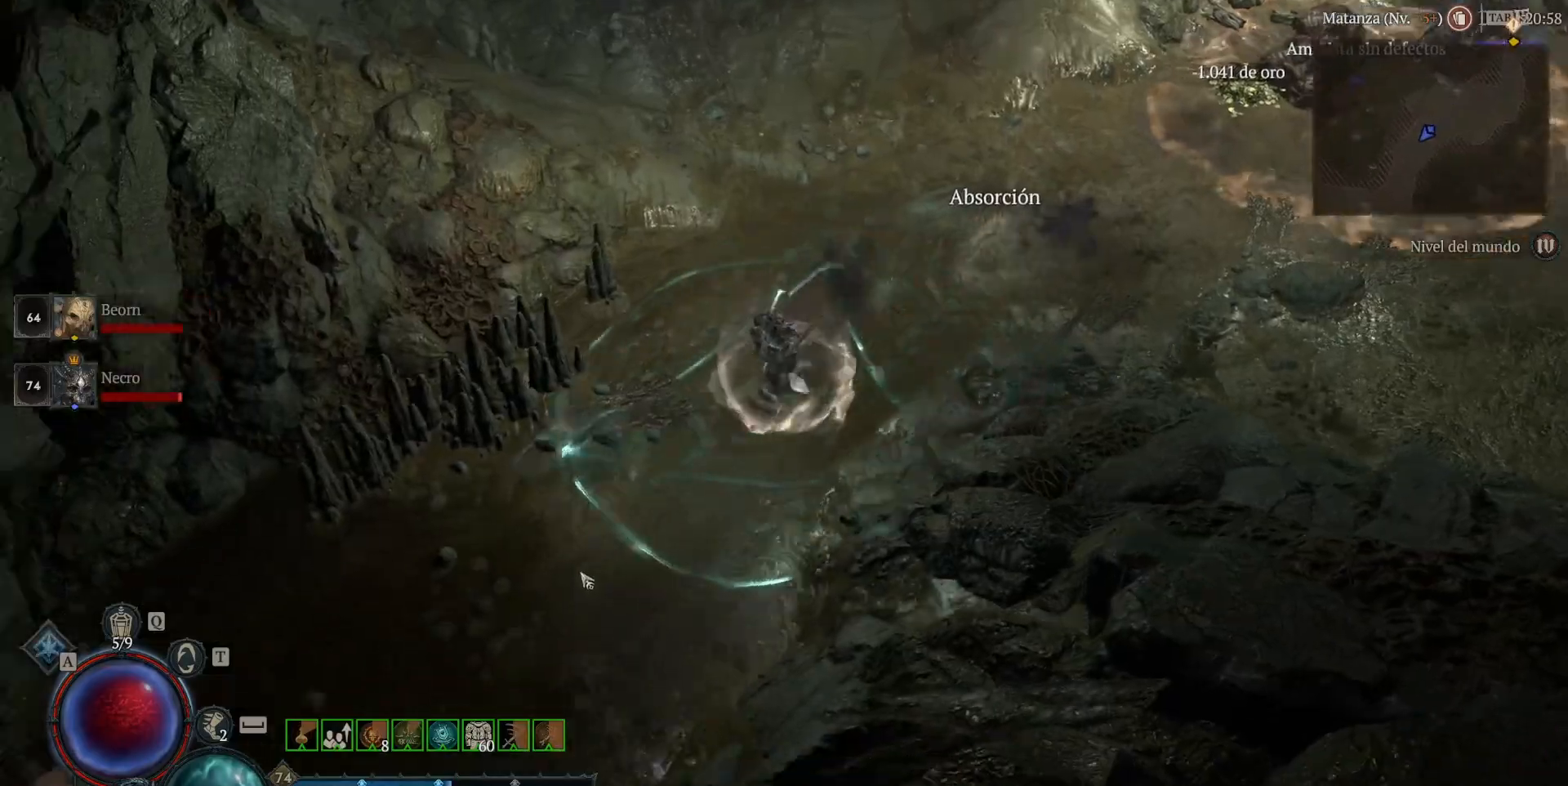
Gameplay with keyboard and mouse; each line is a JSON object with the keys and mouse buttons held at the frame after it. "events" lists presses ("down") and releases ("up") of "shift", "mouse_left", "mouse_right", "mouse_mb4" and "mouse_mb5" between this image and that frame as [ms after this image, input, new state], when the widget could be followed in between. "mouse_left", "mouse_right", "mouse_mb4", "mouse_mb5" = the "left", "right", "mb4", "mb5" buttons of the "mouse" list. No other keys are recorded. Not read: mouse_move.
{"keys": [], "mouse": ["left", "mb4"], "events": [[40, "mouse_left", "up"], [80, "mouse_mb4", "up"], [440, "mouse_left", "down"], [440, "mouse_mb4", "down"]]}
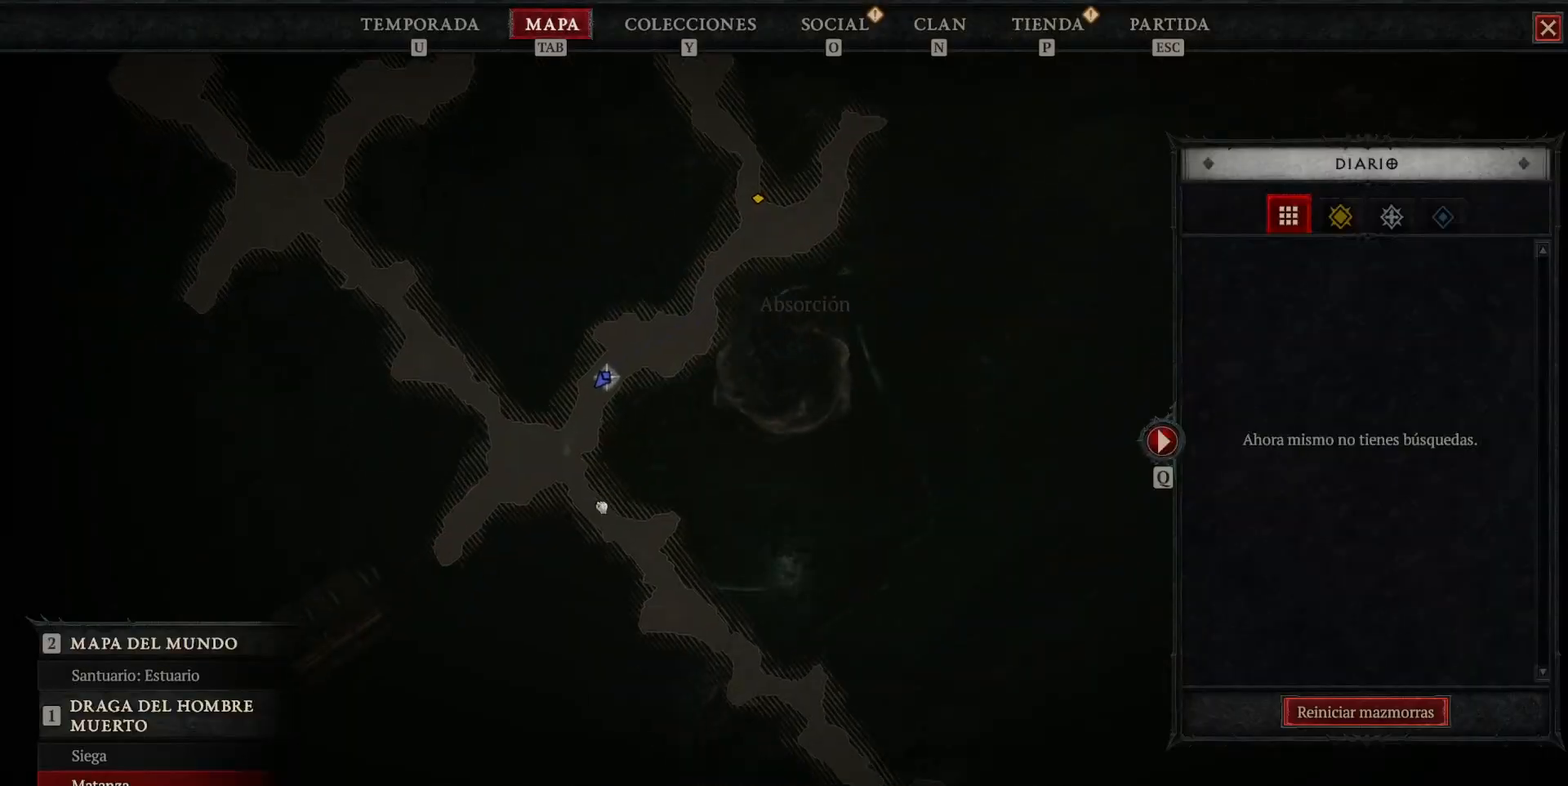
{"keys": [], "mouse": [], "events": [[80, "mouse_left", "up"], [80, "mouse_mb4", "up"]]}
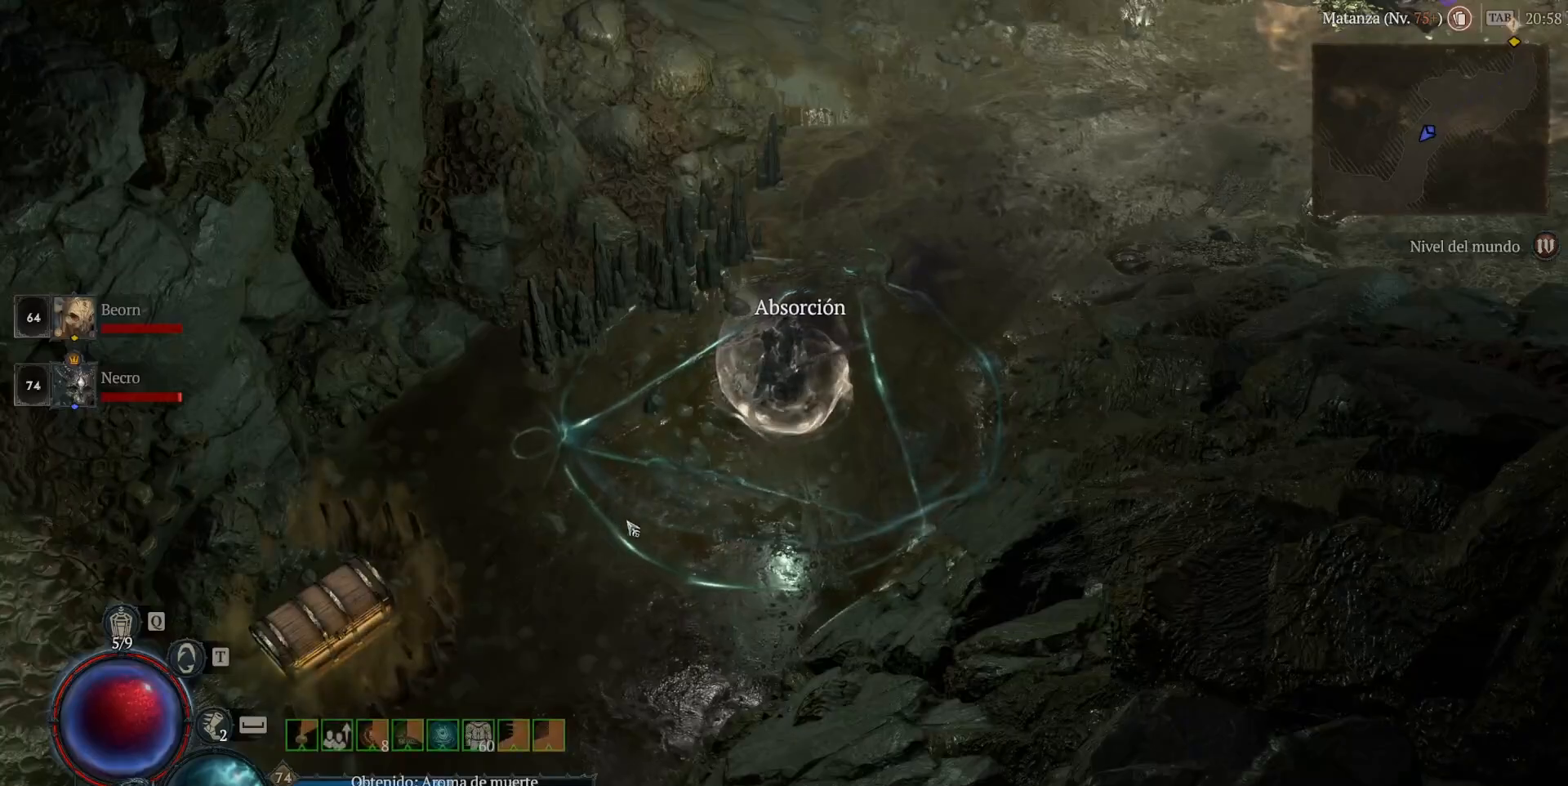
{"keys": [], "mouse": ["left", "mb4"], "events": [[120, "mouse_left", "down"], [120, "mouse_mb4", "down"]]}
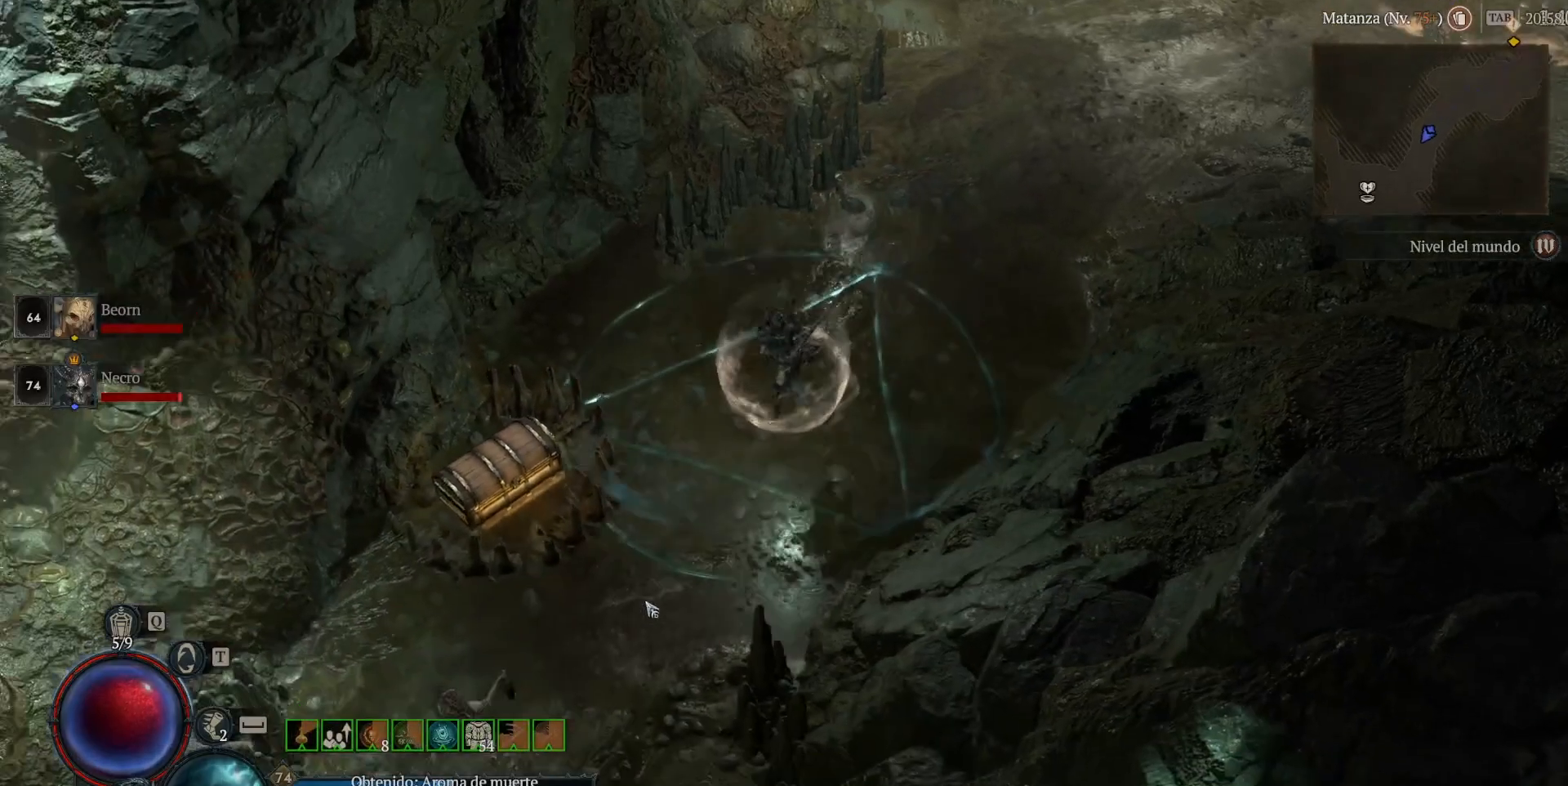
{"keys": [], "mouse": ["left", "mb4"], "events": []}
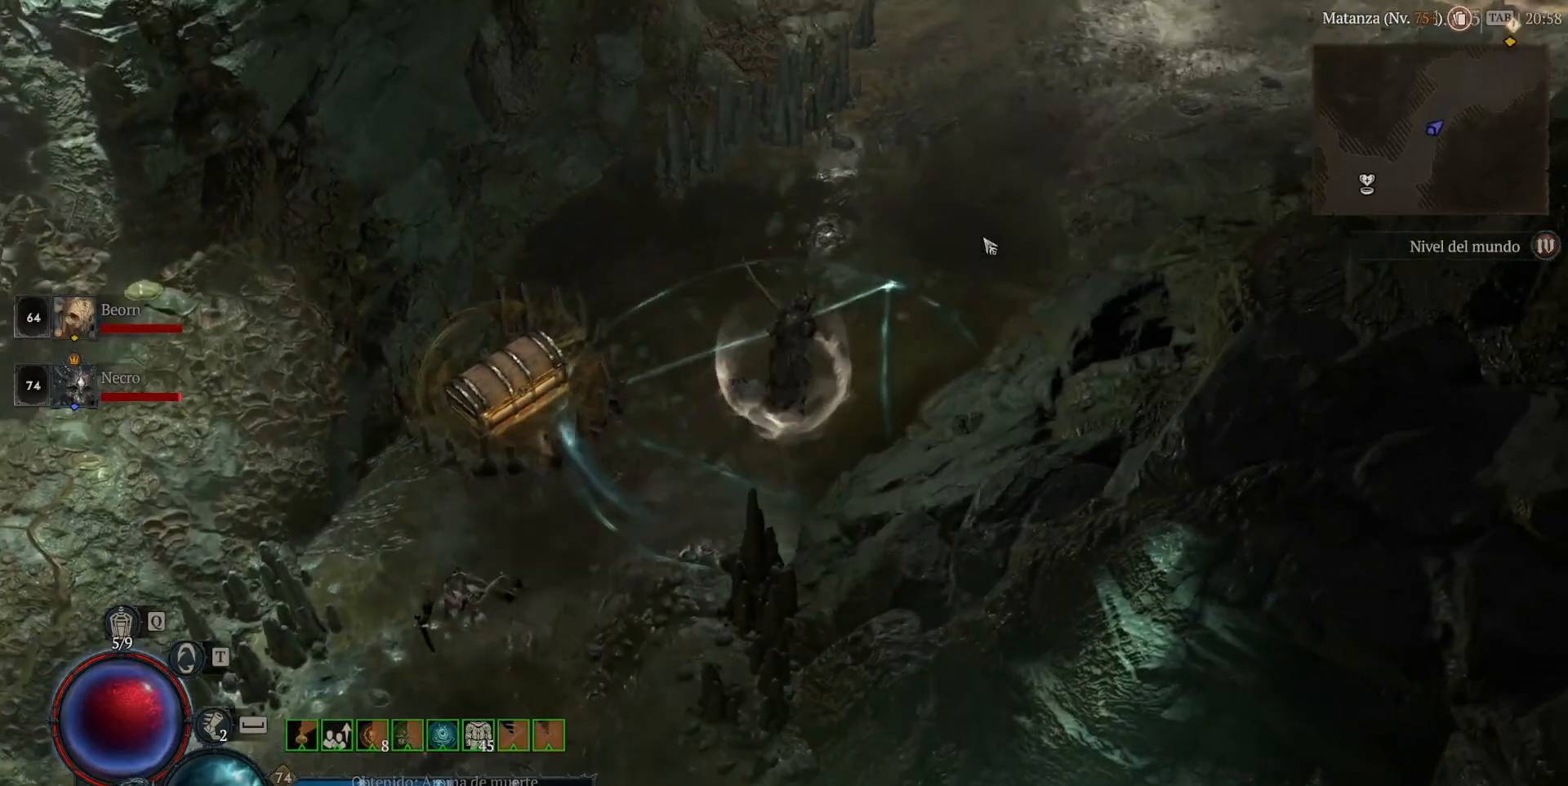
{"keys": ["shift"], "mouse": ["left", "mb4"], "events": [[160, "mouse_left", "up"], [160, "mouse_mb4", "up"], [320, "shift", "down"], [440, "mouse_left", "down"], [440, "mouse_mb4", "down"]]}
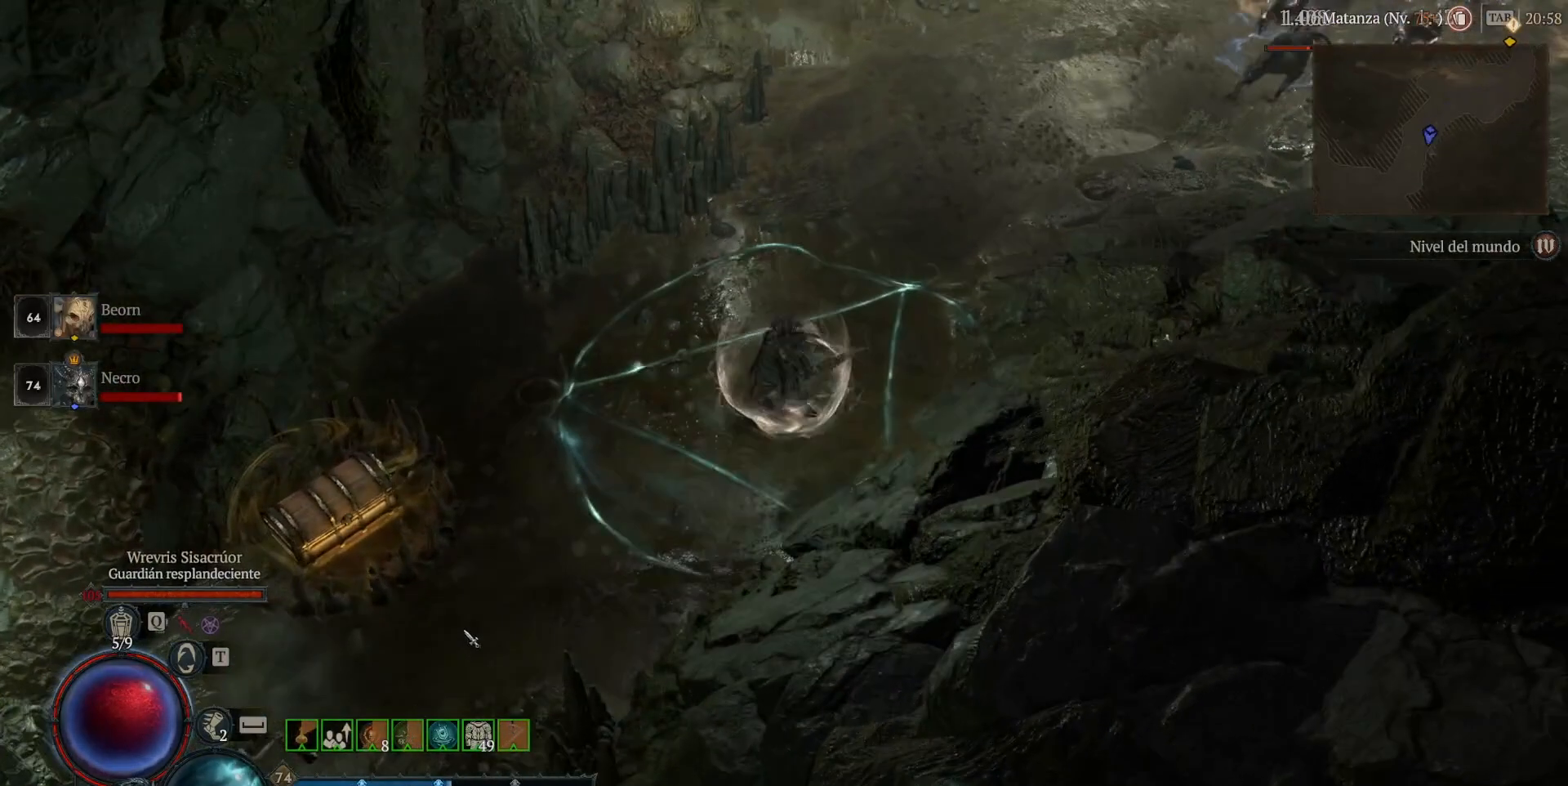
{"keys": ["shift"], "mouse": [], "events": [[80, "mouse_left", "up"], [80, "mouse_mb4", "up"], [280, "mouse_mb5", "down"], [280, "mouse_right", "down"], [440, "mouse_mb5", "up"], [440, "mouse_right", "up"]]}
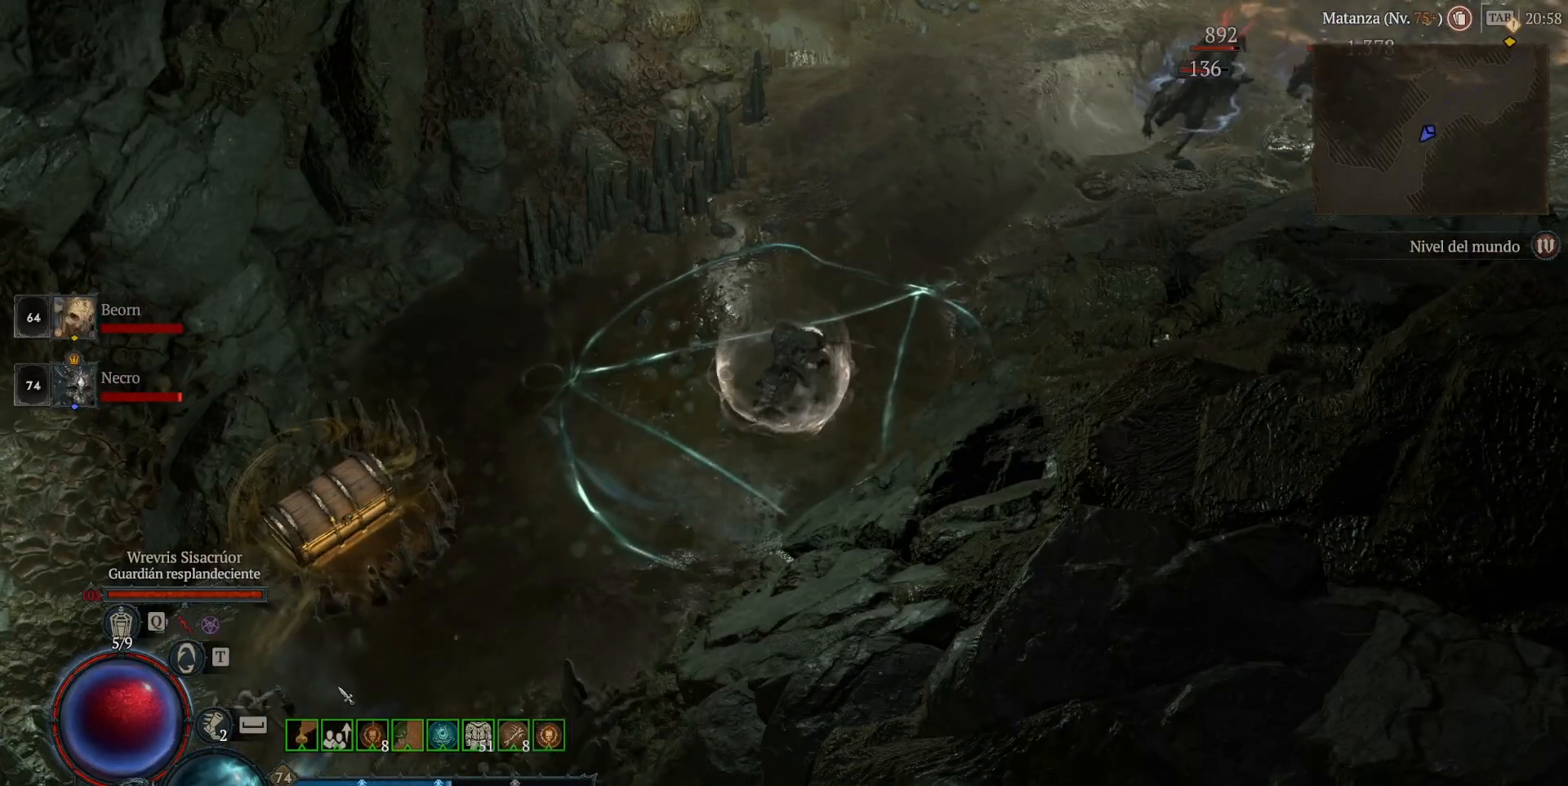
{"keys": ["shift"], "mouse": ["right", "mb5"], "events": [[40, "mouse_mb5", "down"], [40, "mouse_right", "down"], [160, "mouse_mb5", "up"], [160, "mouse_right", "up"], [280, "mouse_mb5", "down"], [280, "mouse_right", "down"], [440, "mouse_mb5", "up"], [440, "mouse_right", "up"], [520, "mouse_mb5", "down"], [520, "mouse_right", "down"]]}
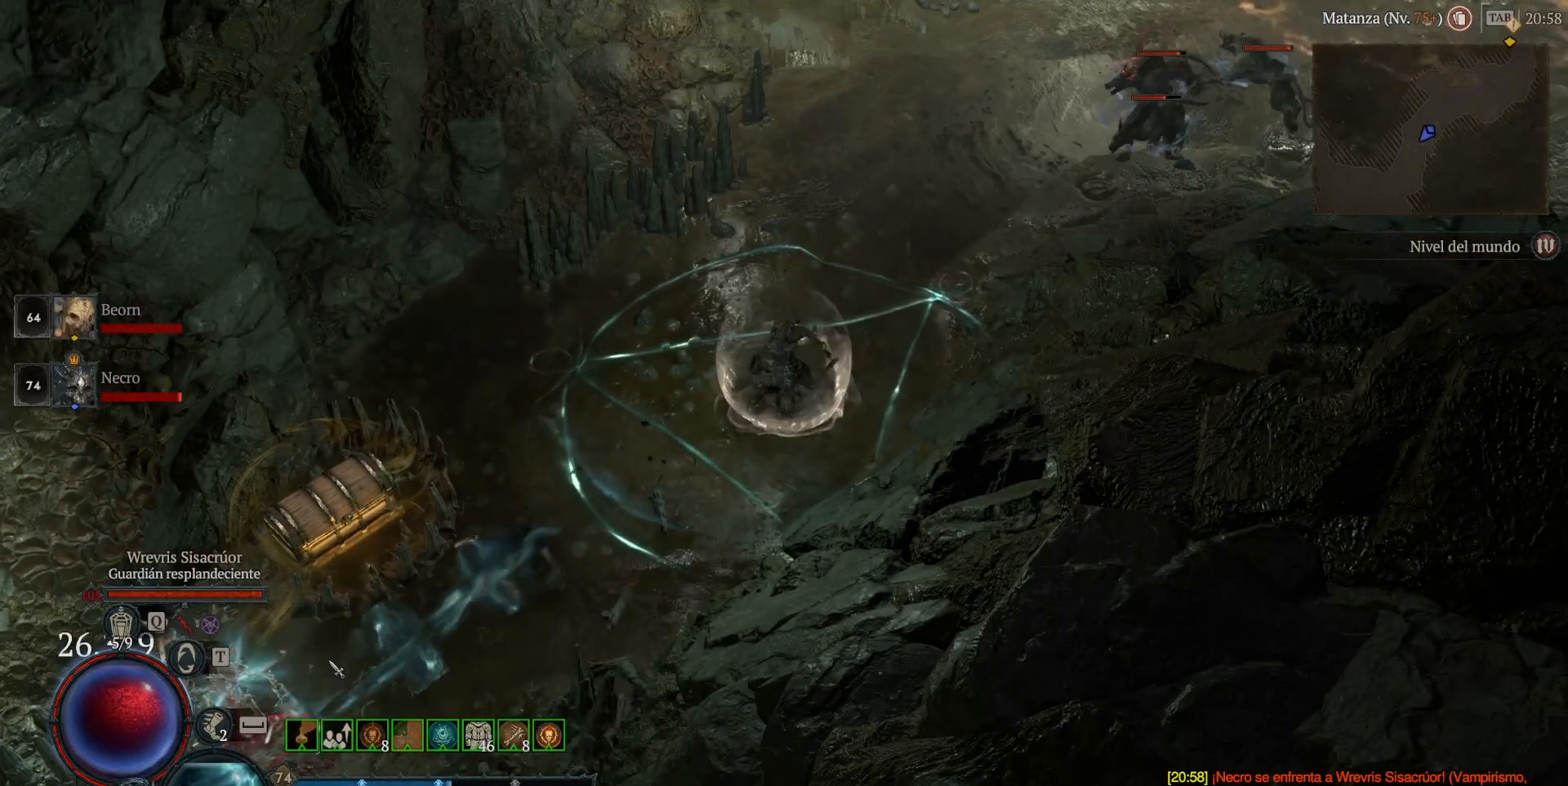
{"keys": ["shift"], "mouse": ["right", "mb5"], "events": [[80, "mouse_mb5", "up"], [80, "mouse_right", "up"], [240, "mouse_mb5", "down"], [240, "mouse_right", "down"], [360, "mouse_mb5", "up"], [360, "mouse_right", "up"], [480, "mouse_mb5", "down"], [480, "mouse_right", "down"]]}
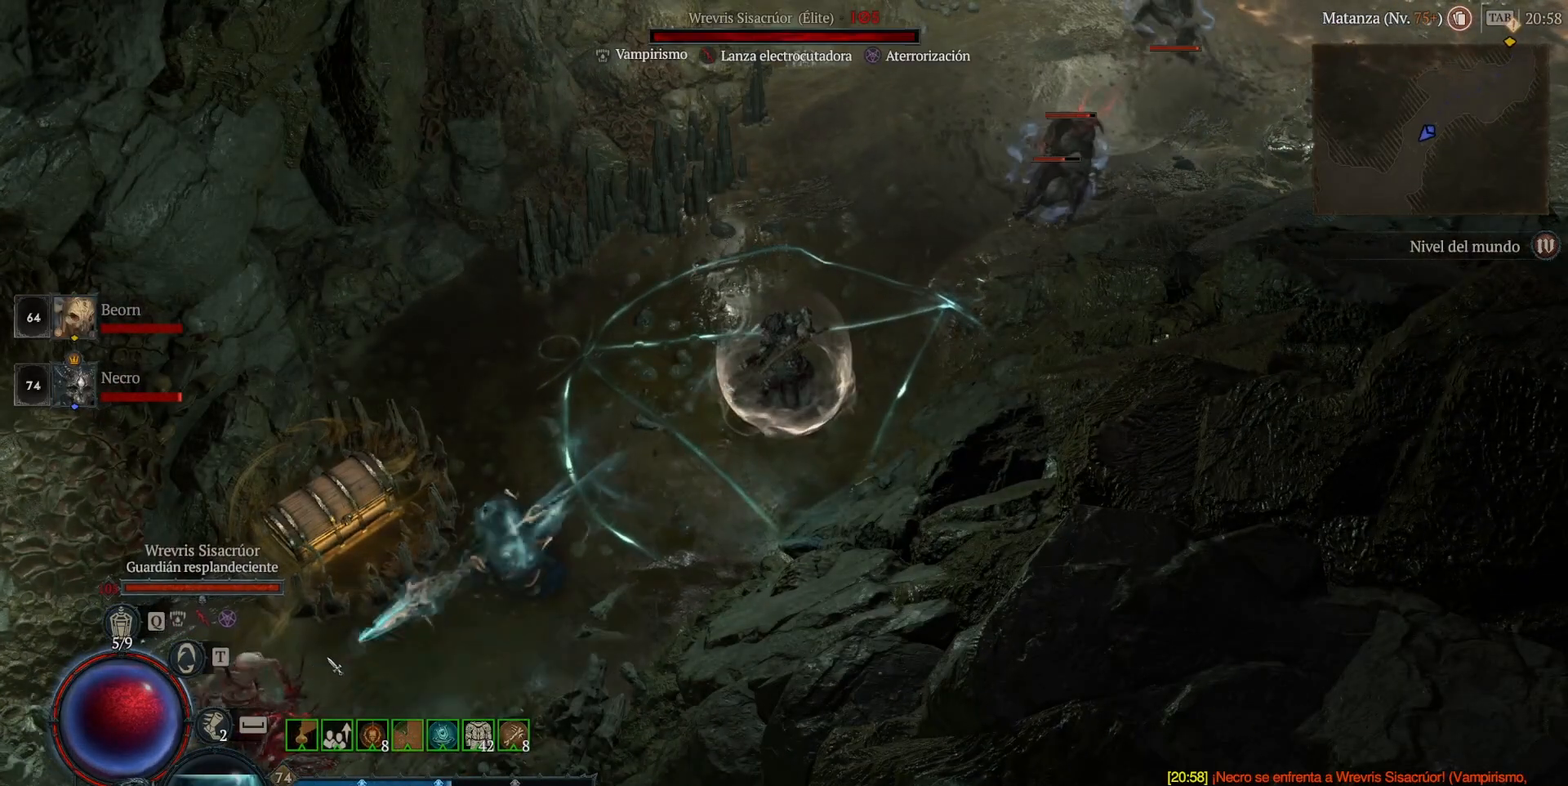
{"keys": ["shift"], "mouse": ["right", "mb5"], "events": [[120, "mouse_mb5", "up"], [120, "mouse_right", "up"], [240, "mouse_mb5", "down"], [240, "mouse_right", "down"], [360, "mouse_mb5", "up"], [360, "mouse_right", "up"], [480, "mouse_mb5", "down"], [480, "mouse_right", "down"]]}
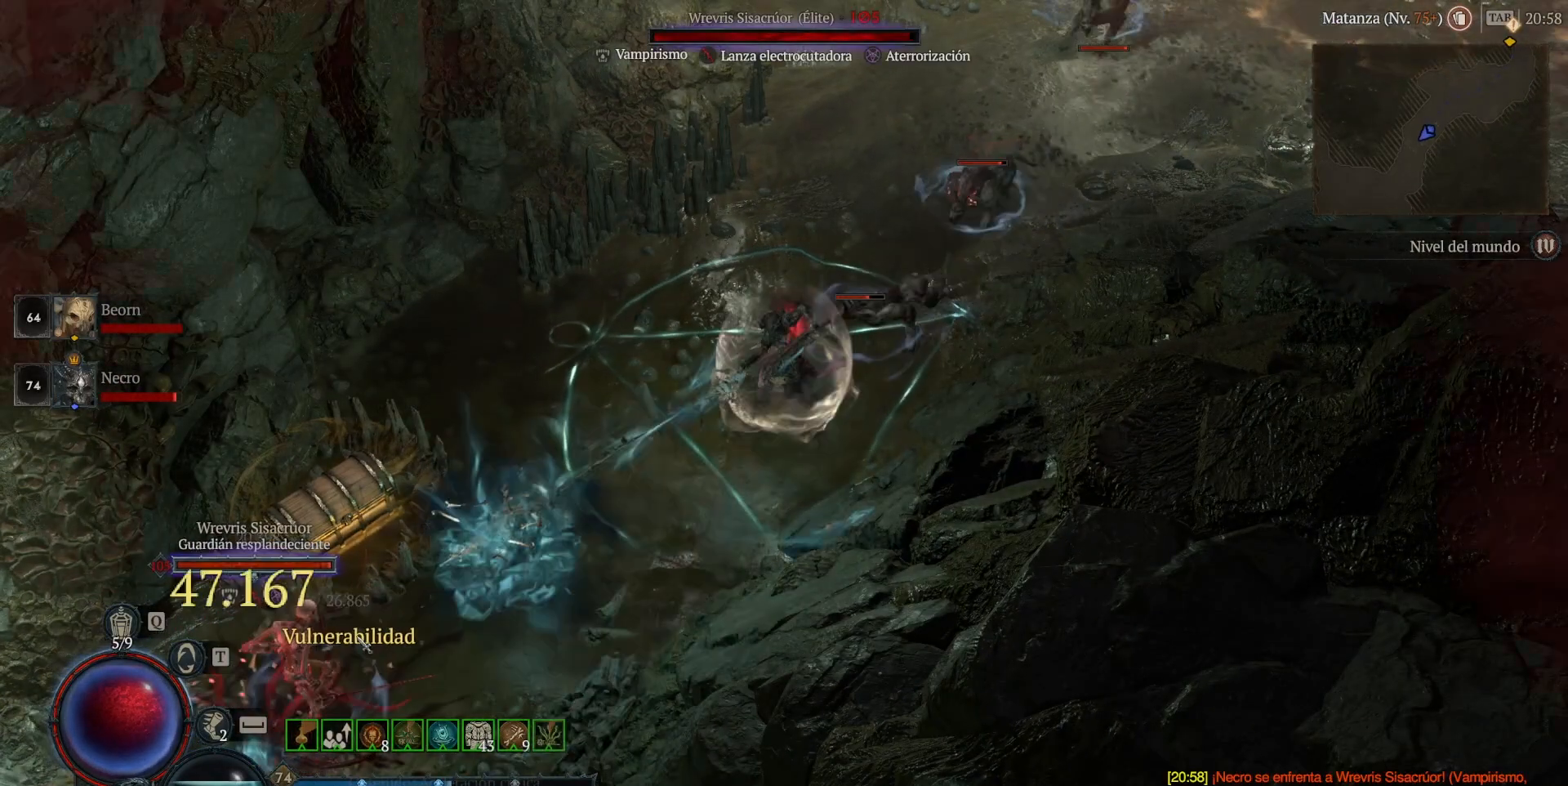
{"keys": ["shift"], "mouse": ["right", "mb5"], "events": [[80, "mouse_mb5", "up"], [80, "mouse_right", "up"], [160, "mouse_mb5", "down"], [160, "mouse_right", "down"], [320, "mouse_mb5", "up"], [320, "mouse_right", "up"], [400, "mouse_mb5", "down"], [400, "mouse_right", "down"]]}
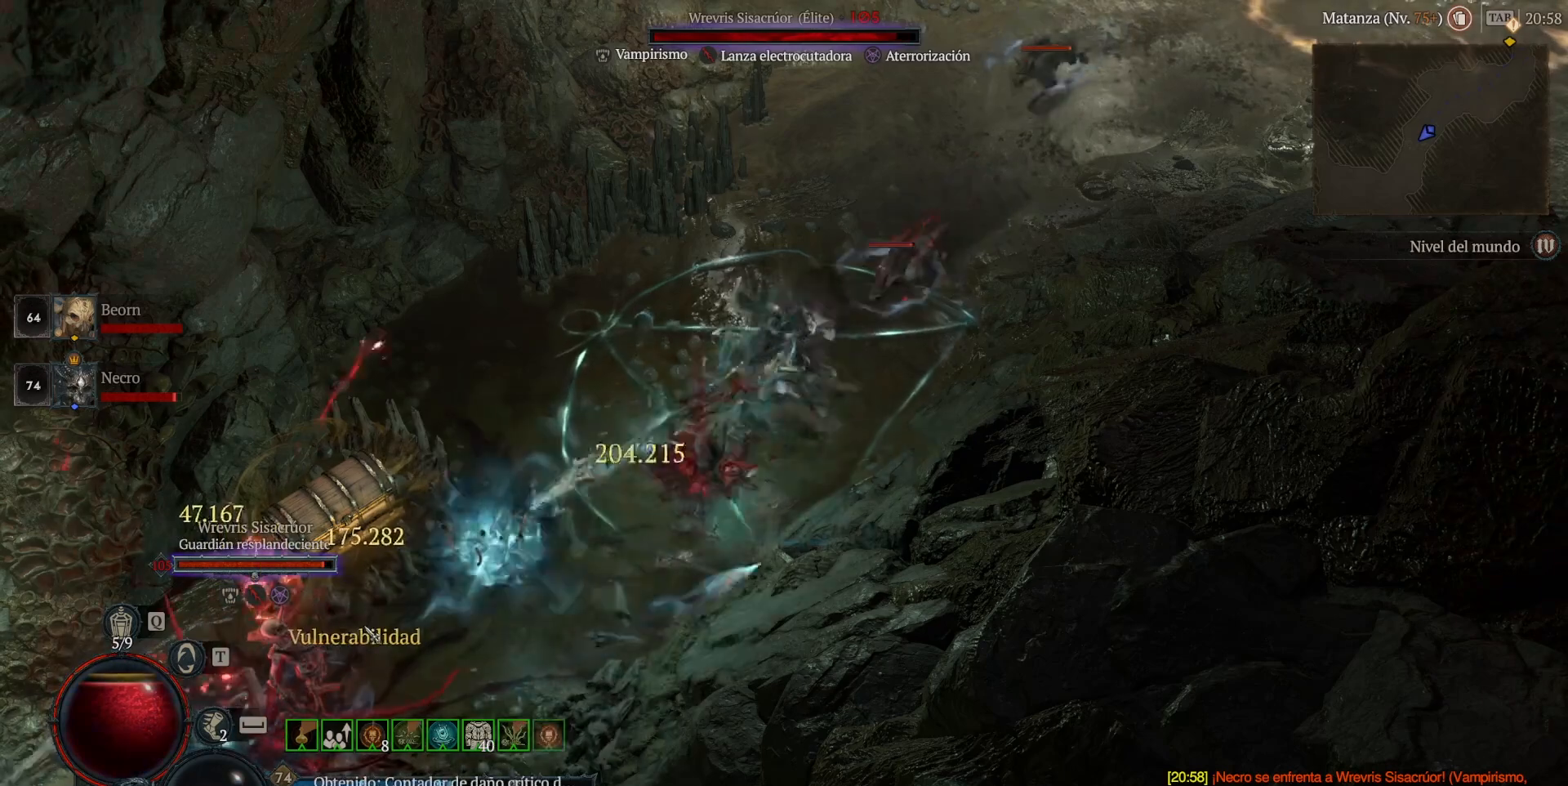
{"keys": ["shift"], "mouse": ["right", "mb5"], "events": [[80, "mouse_mb5", "up"], [80, "mouse_right", "up"], [160, "mouse_mb5", "down"], [160, "mouse_right", "down"], [280, "mouse_right", "up"], [320, "mouse_mb5", "up"], [400, "mouse_mb5", "down"], [400, "mouse_right", "down"]]}
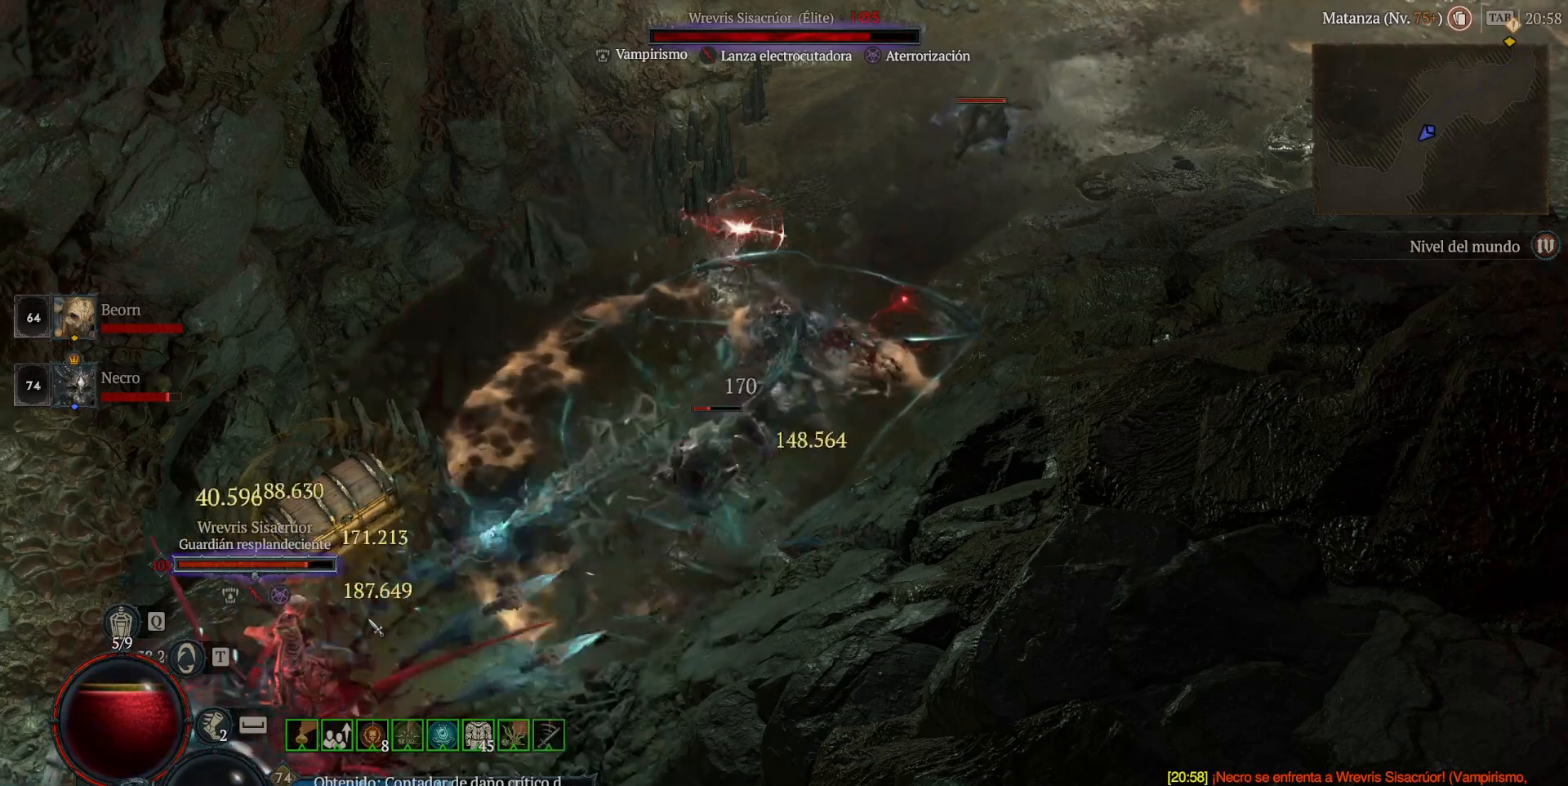
{"keys": ["shift"], "mouse": [], "events": [[40, "mouse_mb5", "up"], [40, "mouse_right", "up"], [120, "mouse_mb5", "down"], [120, "mouse_right", "down"], [200, "mouse_mb5", "up"], [200, "mouse_right", "up"], [360, "mouse_mb5", "down"], [360, "mouse_right", "down"], [480, "mouse_mb5", "up"], [480, "mouse_right", "up"]]}
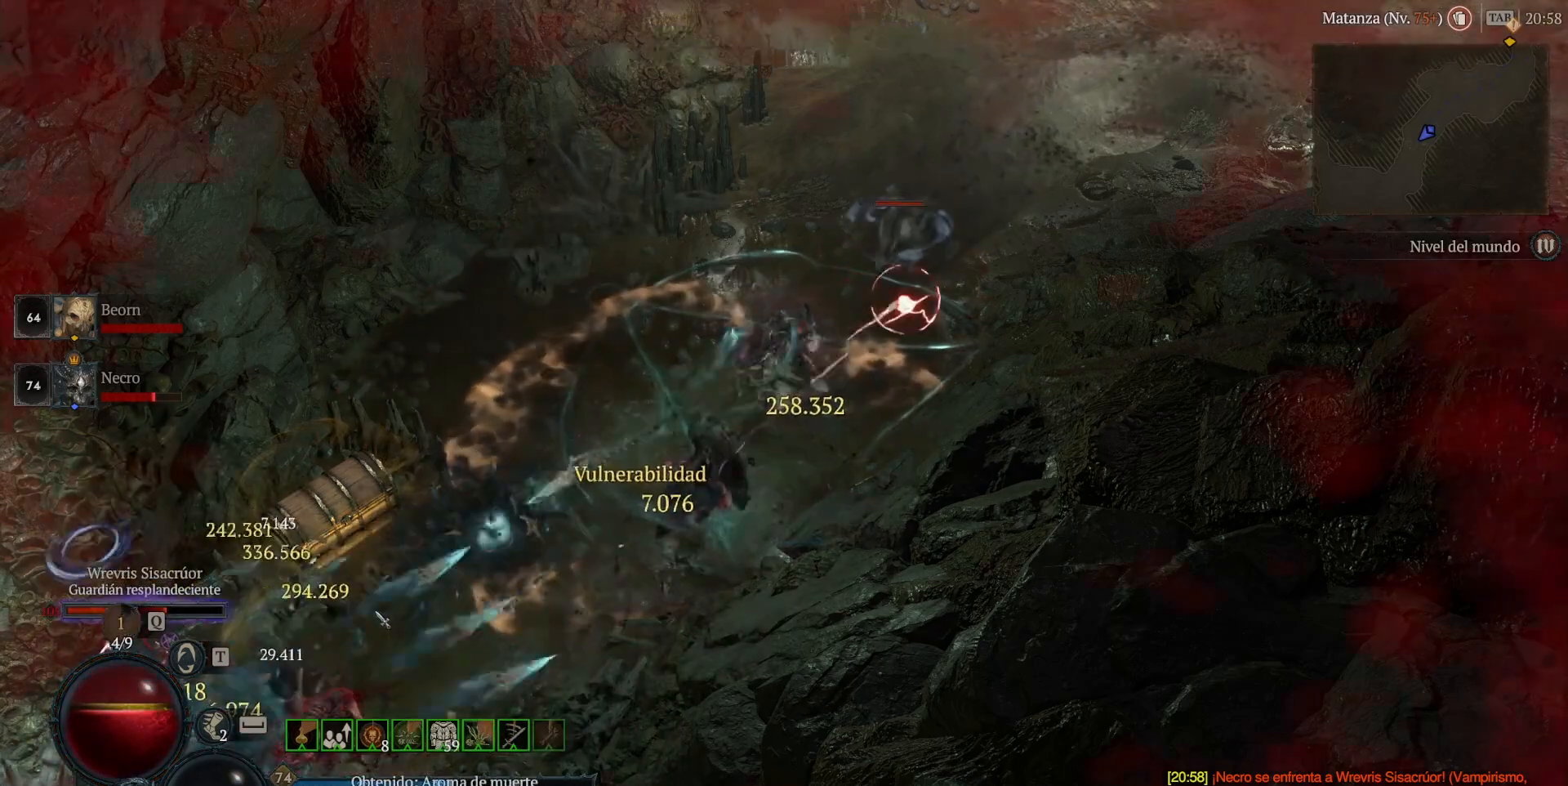
{"keys": ["shift"], "mouse": [], "events": [[80, "mouse_mb5", "down"], [80, "mouse_right", "down"], [240, "mouse_mb5", "up"], [240, "mouse_right", "up"], [320, "mouse_mb5", "down"], [320, "mouse_right", "down"], [480, "mouse_mb5", "up"], [480, "mouse_right", "up"]]}
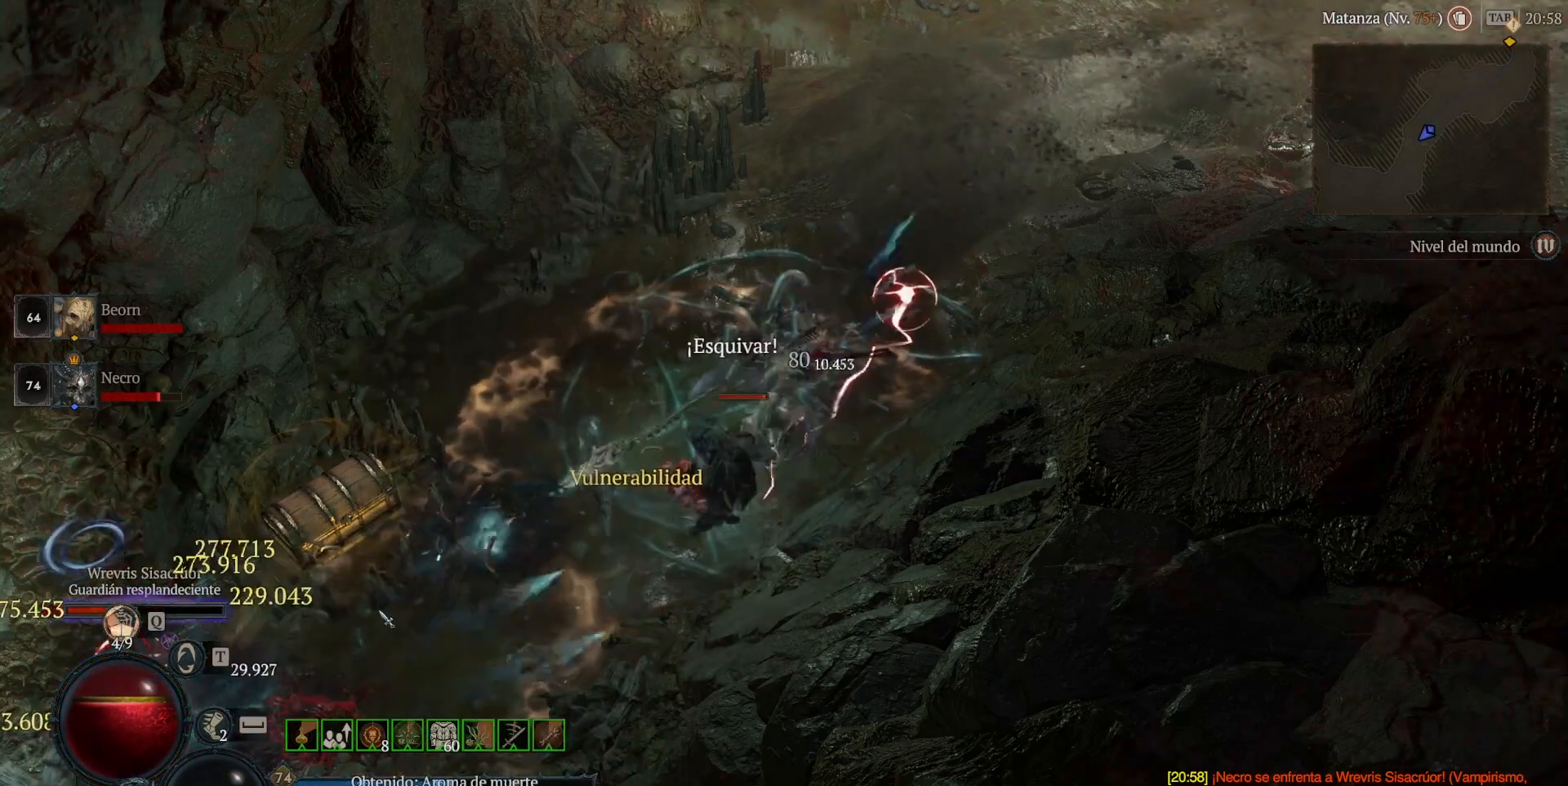
{"keys": ["shift"], "mouse": [], "events": [[40, "mouse_mb5", "down"], [40, "mouse_right", "down"], [160, "mouse_mb5", "up"], [160, "mouse_right", "up"], [280, "mouse_mb5", "down"], [280, "mouse_right", "down"], [400, "mouse_mb5", "up"], [400, "mouse_right", "up"]]}
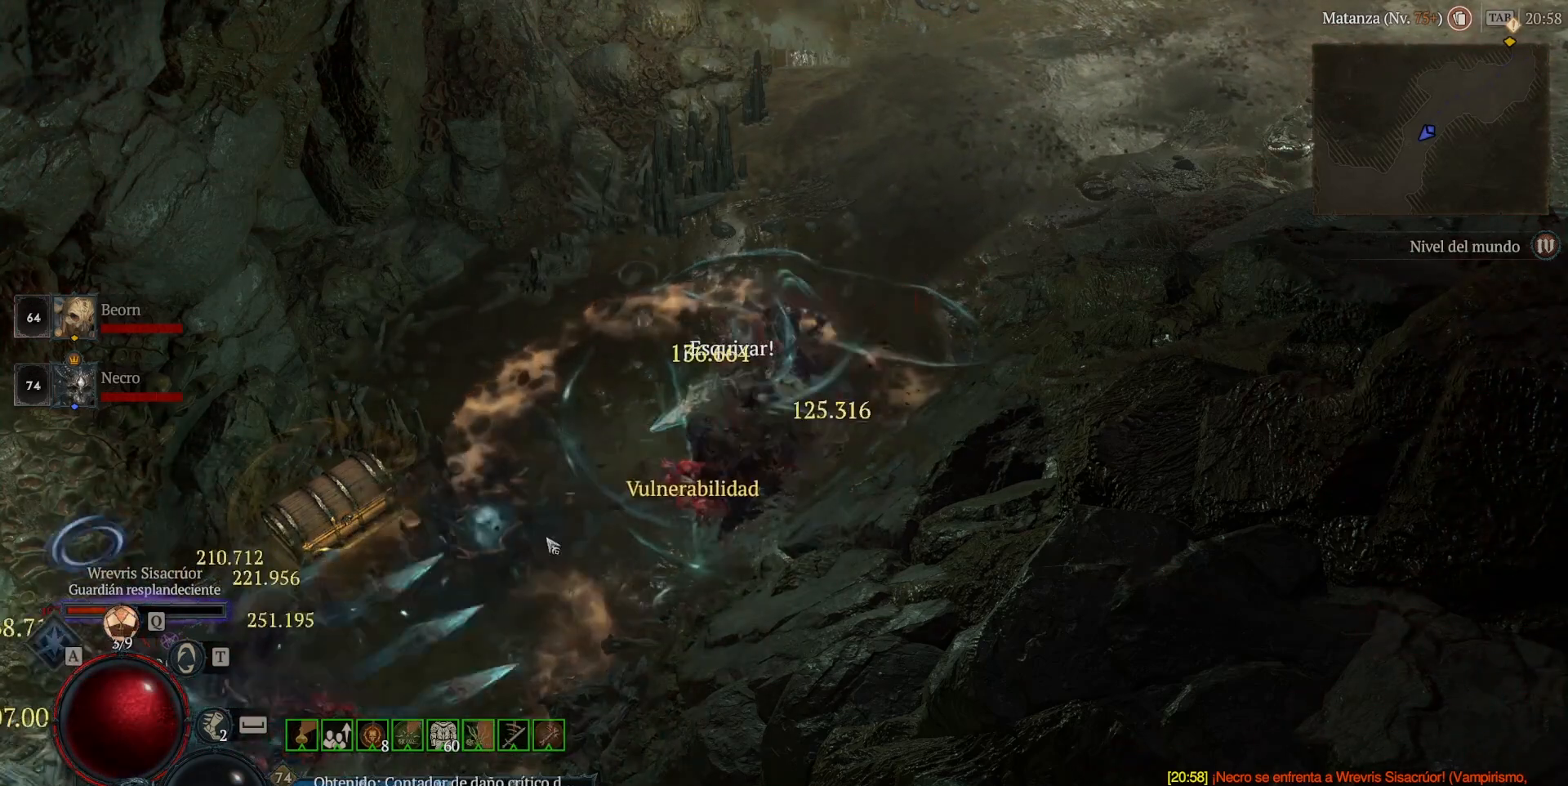
{"keys": ["shift"], "mouse": ["mb5"], "events": [[40, "shift", "up"], [80, "mouse_left", "down"], [80, "mouse_mb4", "down"], [280, "mouse_left", "up"], [280, "mouse_mb4", "up"], [280, "shift", "down"], [400, "mouse_mb5", "down"], [400, "mouse_right", "down"], [520, "mouse_right", "up"]]}
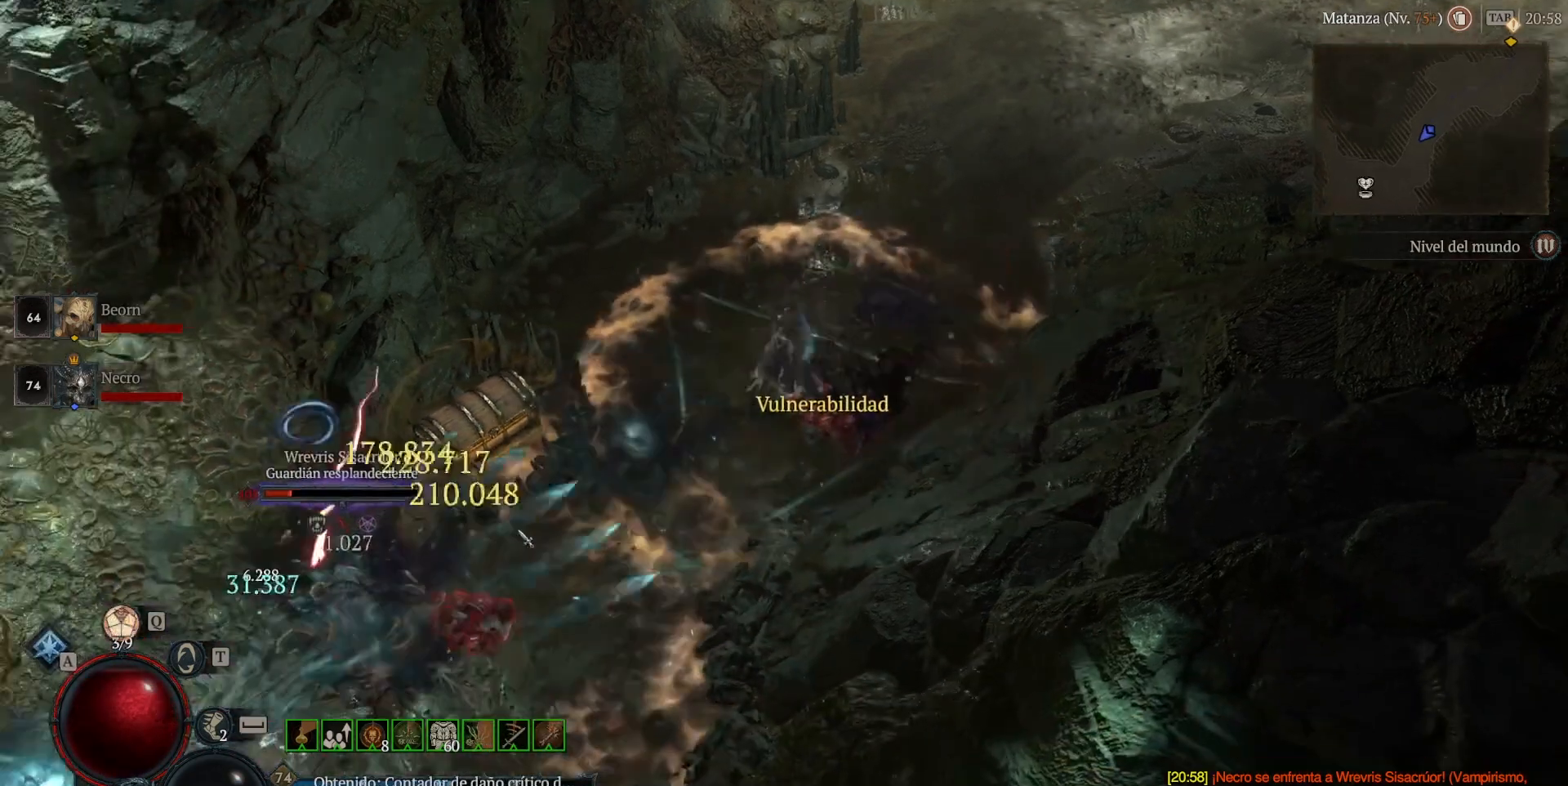
{"keys": ["shift"], "mouse": [], "events": [[40, "mouse_mb5", "up"], [120, "mouse_mb5", "down"], [120, "mouse_right", "down"], [280, "mouse_mb5", "up"], [280, "mouse_right", "up"], [360, "mouse_mb5", "down"], [360, "mouse_right", "down"], [480, "mouse_mb5", "up"], [480, "mouse_right", "up"]]}
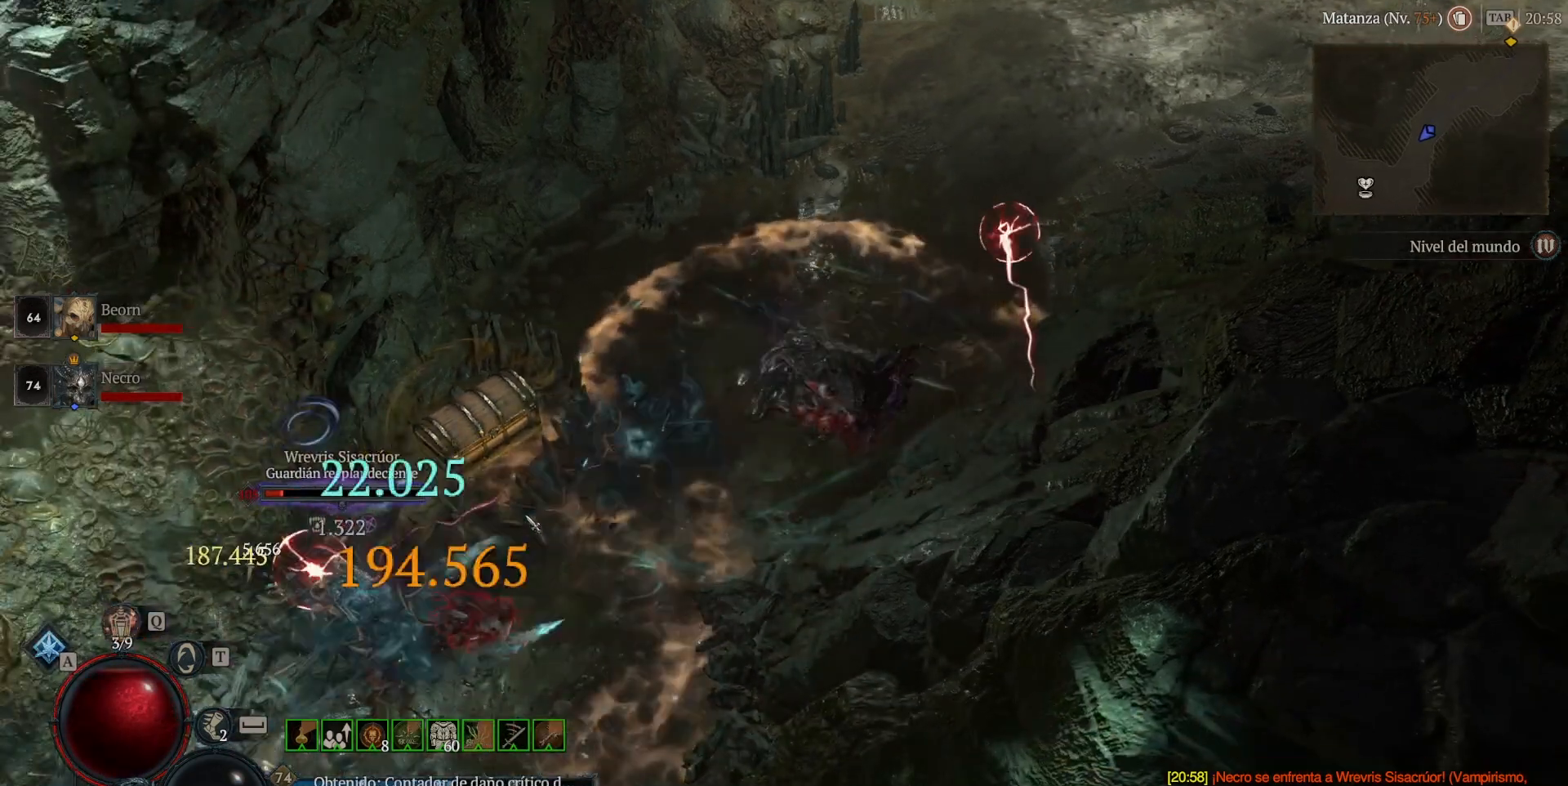
{"keys": ["shift"], "mouse": ["right", "mb5"], "events": [[80, "mouse_mb5", "down"], [80, "mouse_right", "down"], [240, "mouse_mb5", "up"], [240, "mouse_right", "up"], [320, "mouse_mb5", "down"], [320, "mouse_right", "down"], [480, "mouse_mb5", "up"], [480, "mouse_right", "up"], [520, "mouse_mb5", "down"], [520, "mouse_right", "down"]]}
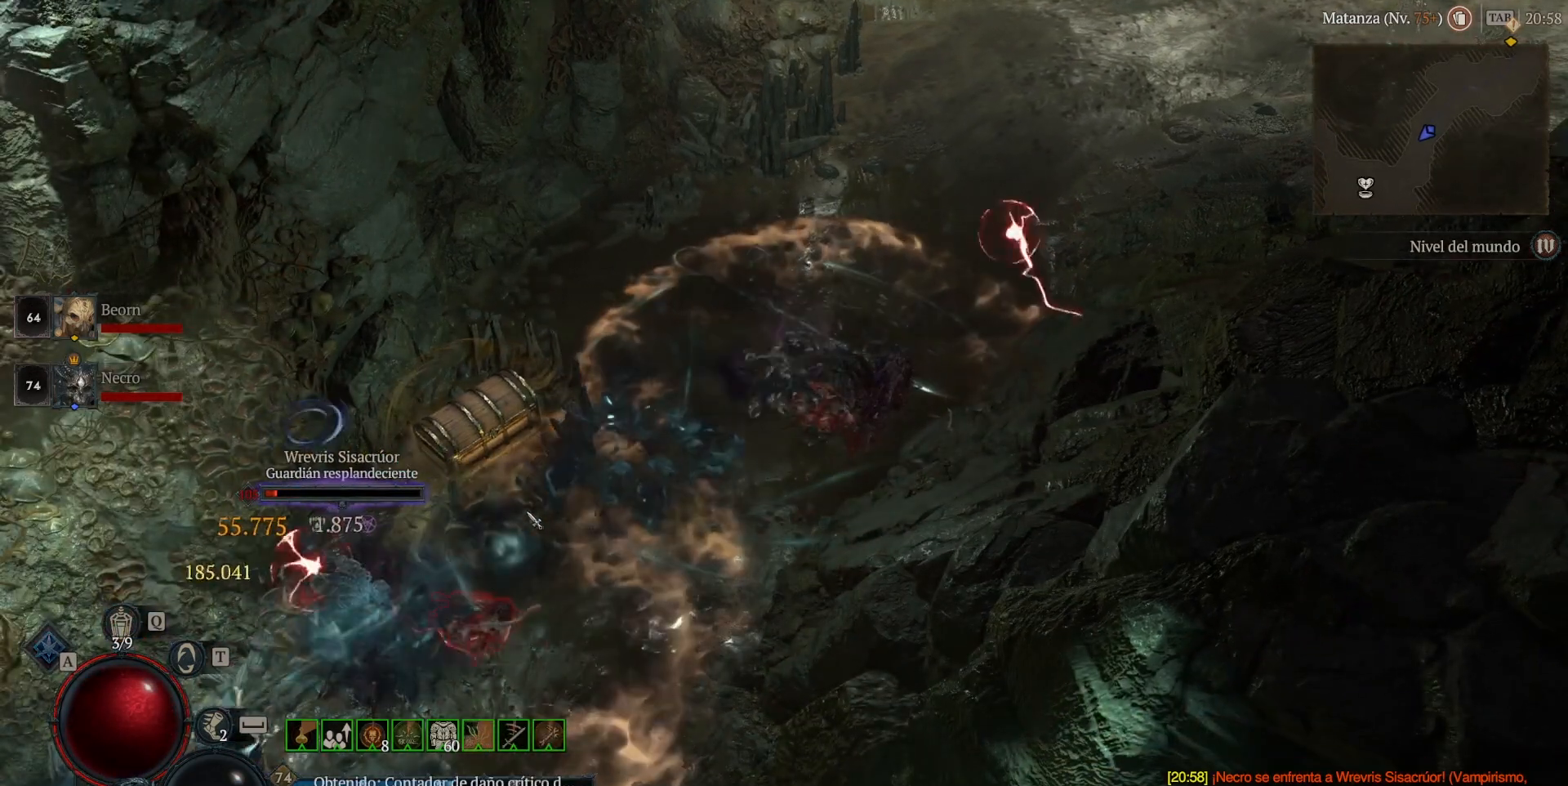
{"keys": ["shift"], "mouse": [], "events": [[200, "mouse_mb5", "up"], [200, "mouse_right", "up"], [240, "mouse_mb5", "down"], [240, "mouse_right", "down"], [360, "mouse_mb5", "up"], [360, "mouse_right", "up"]]}
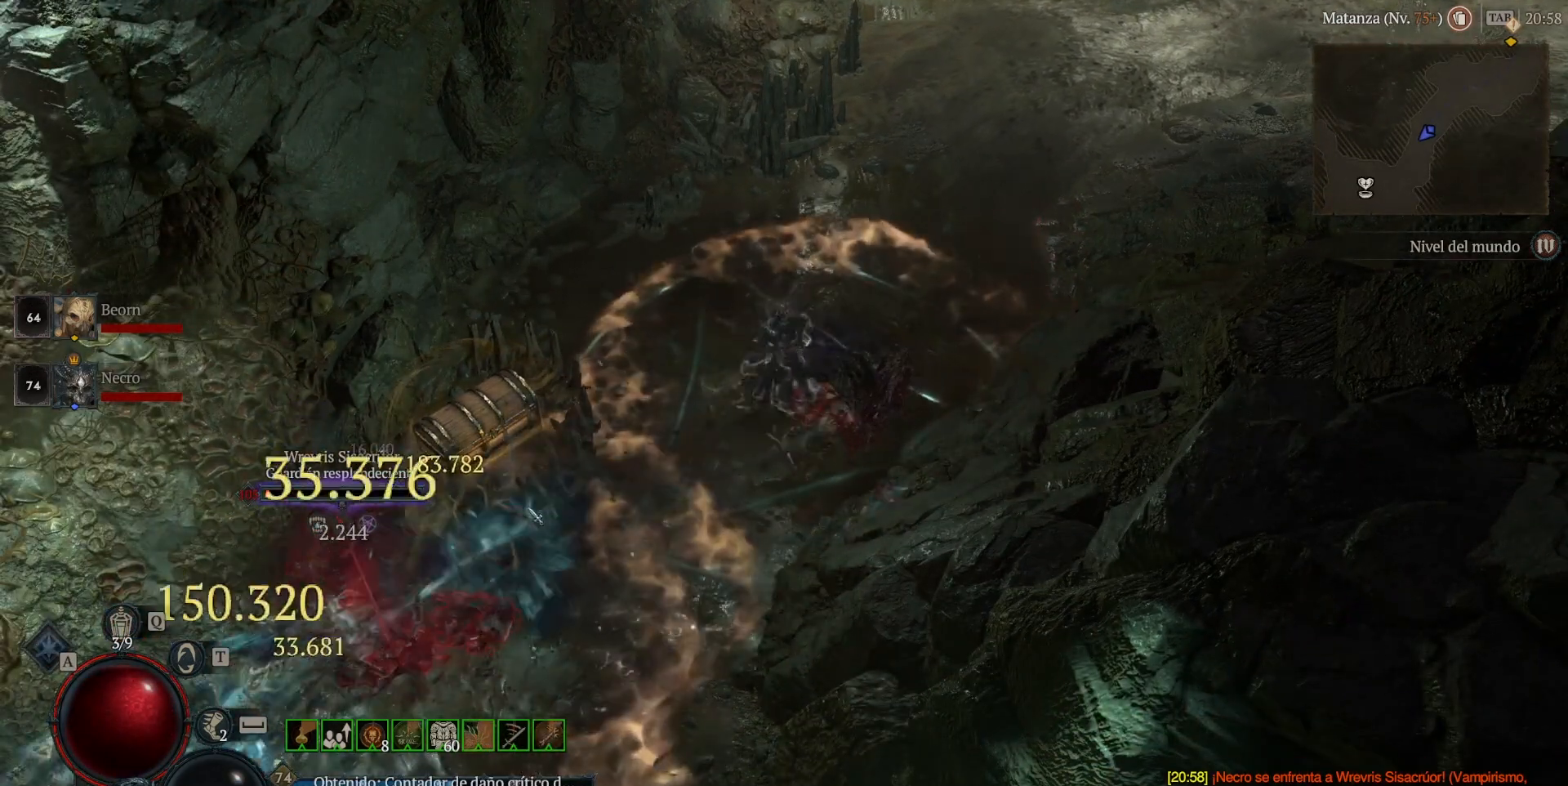
{"keys": [], "mouse": [], "events": [[480, "shift", "up"]]}
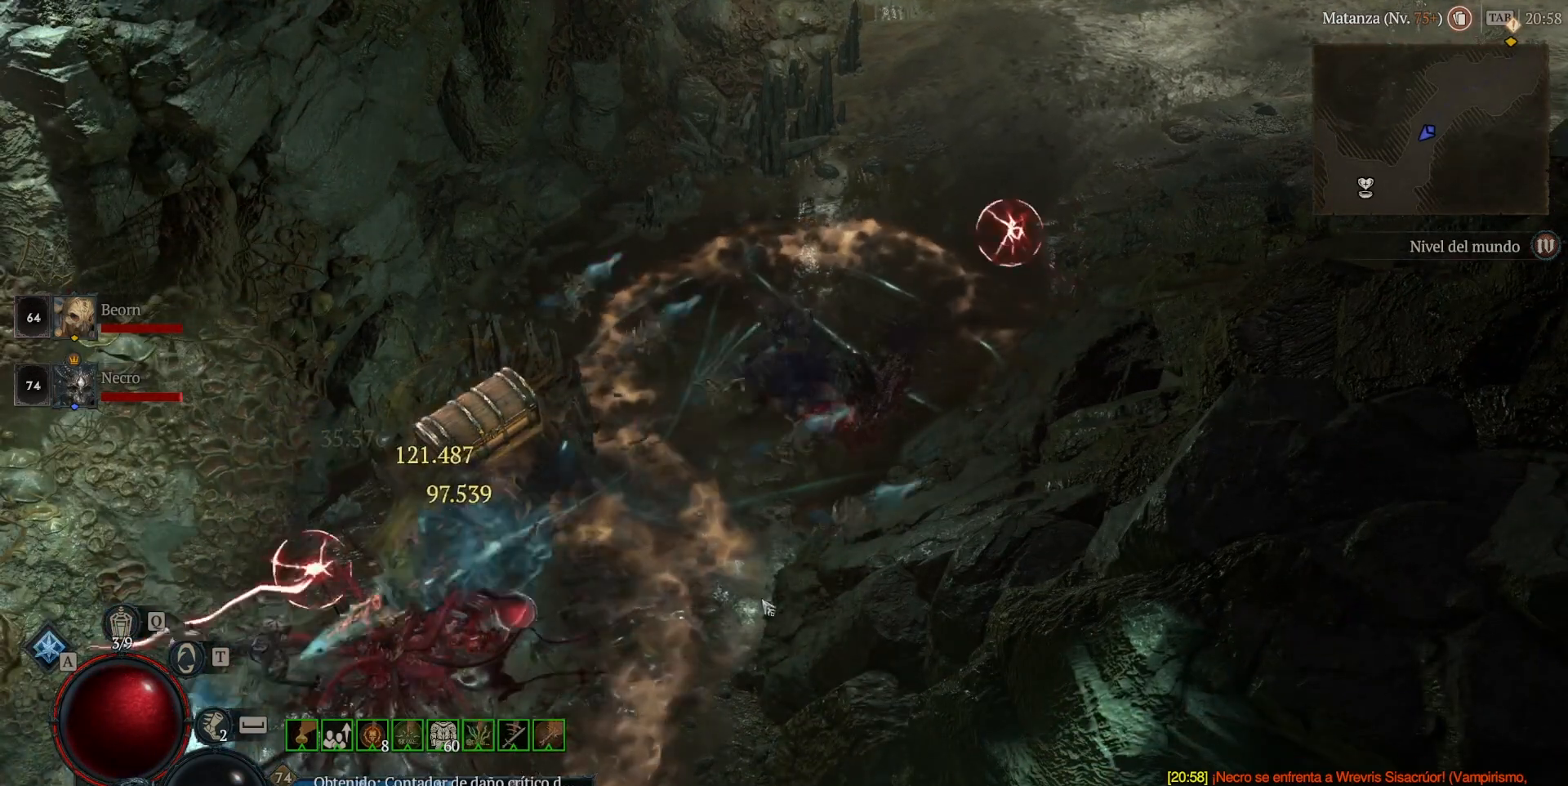
{"keys": [], "mouse": ["left", "mb4"], "events": [[160, "mouse_left", "down"], [160, "mouse_mb4", "down"]]}
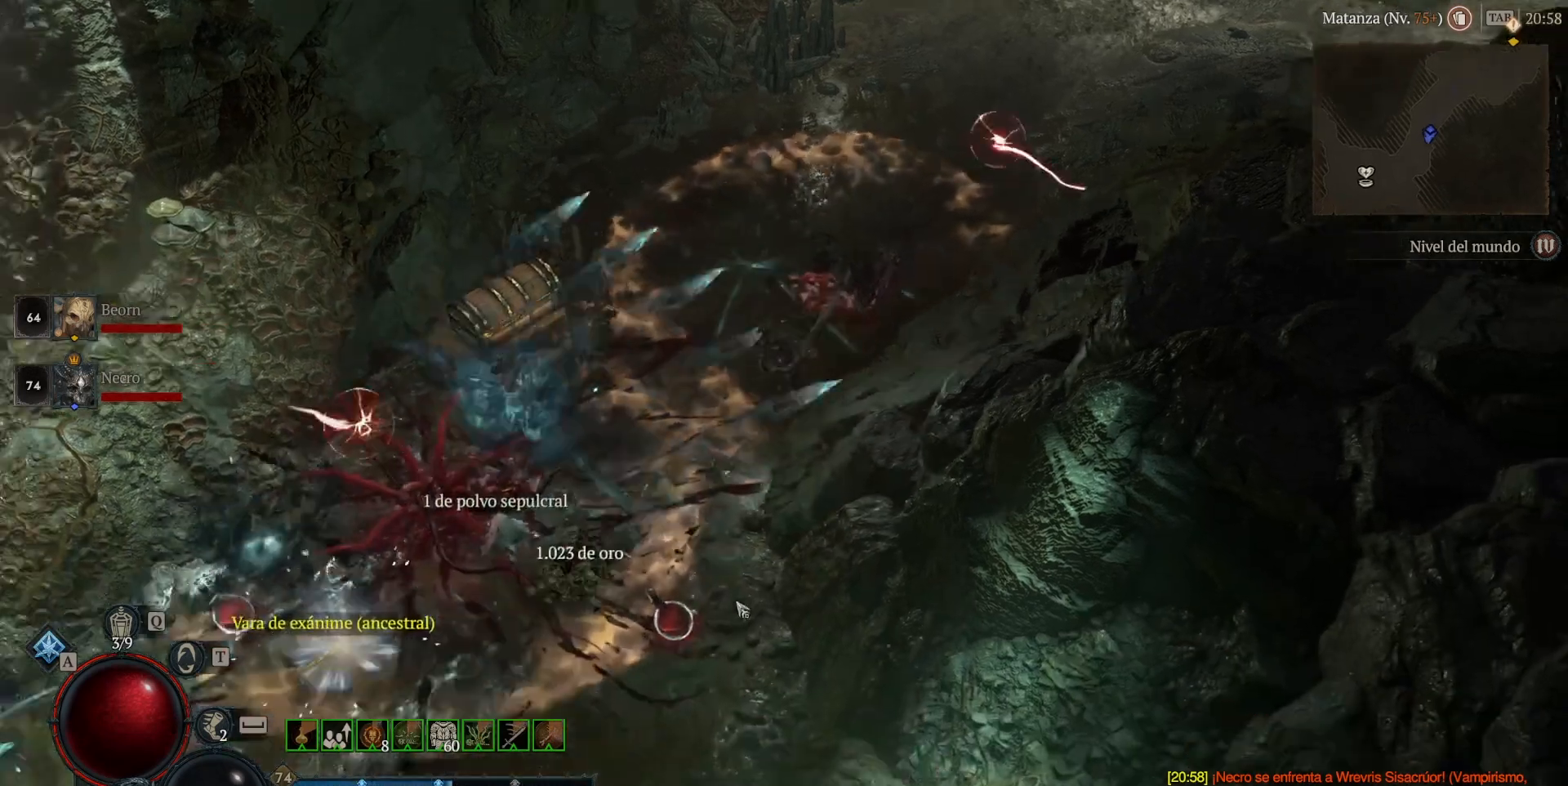
{"keys": [], "mouse": ["left", "mb4"], "events": [[400, "mouse_left", "up"], [400, "mouse_mb4", "up"], [480, "mouse_left", "down"], [480, "mouse_mb4", "down"]]}
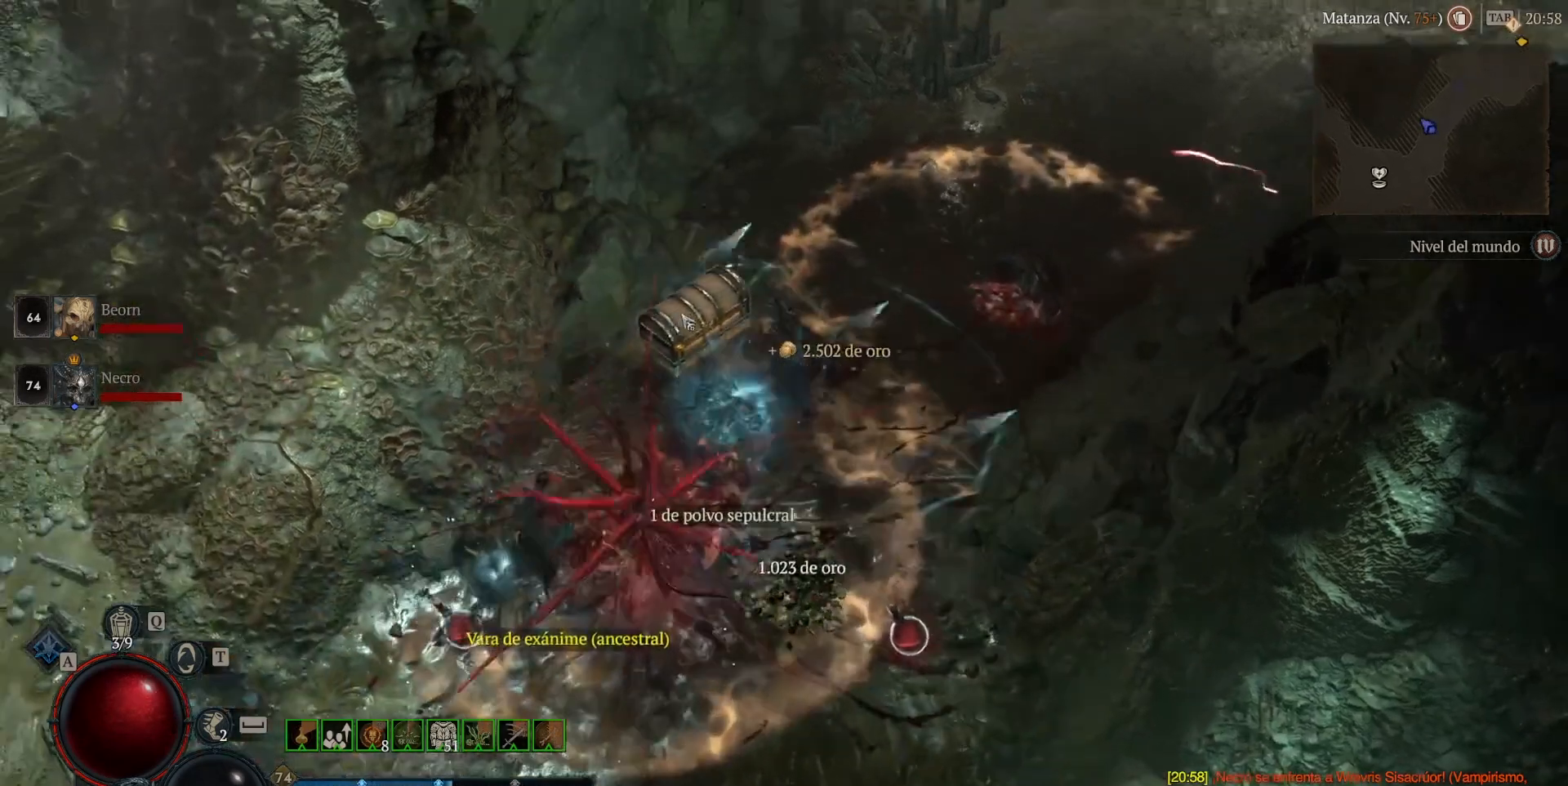
{"keys": [], "mouse": ["left", "mb4"], "events": [[120, "mouse_left", "up"], [120, "mouse_mb4", "up"], [240, "mouse_left", "down"], [280, "mouse_mb4", "down"]]}
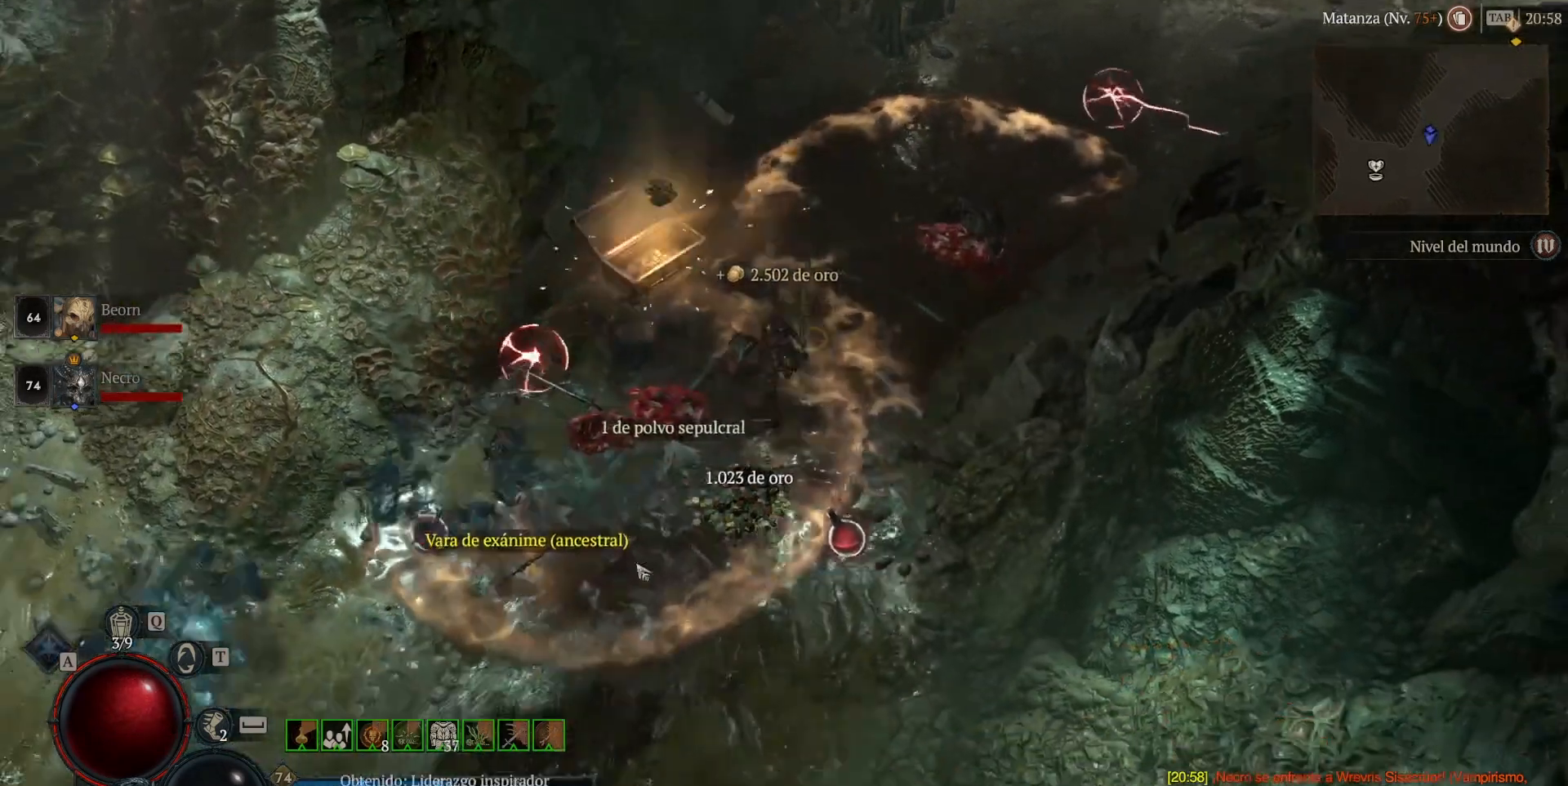
{"keys": [], "mouse": ["left", "mb4"], "events": [[440, "mouse_left", "up"], [440, "mouse_mb4", "up"], [520, "mouse_left", "down"], [520, "mouse_mb4", "down"]]}
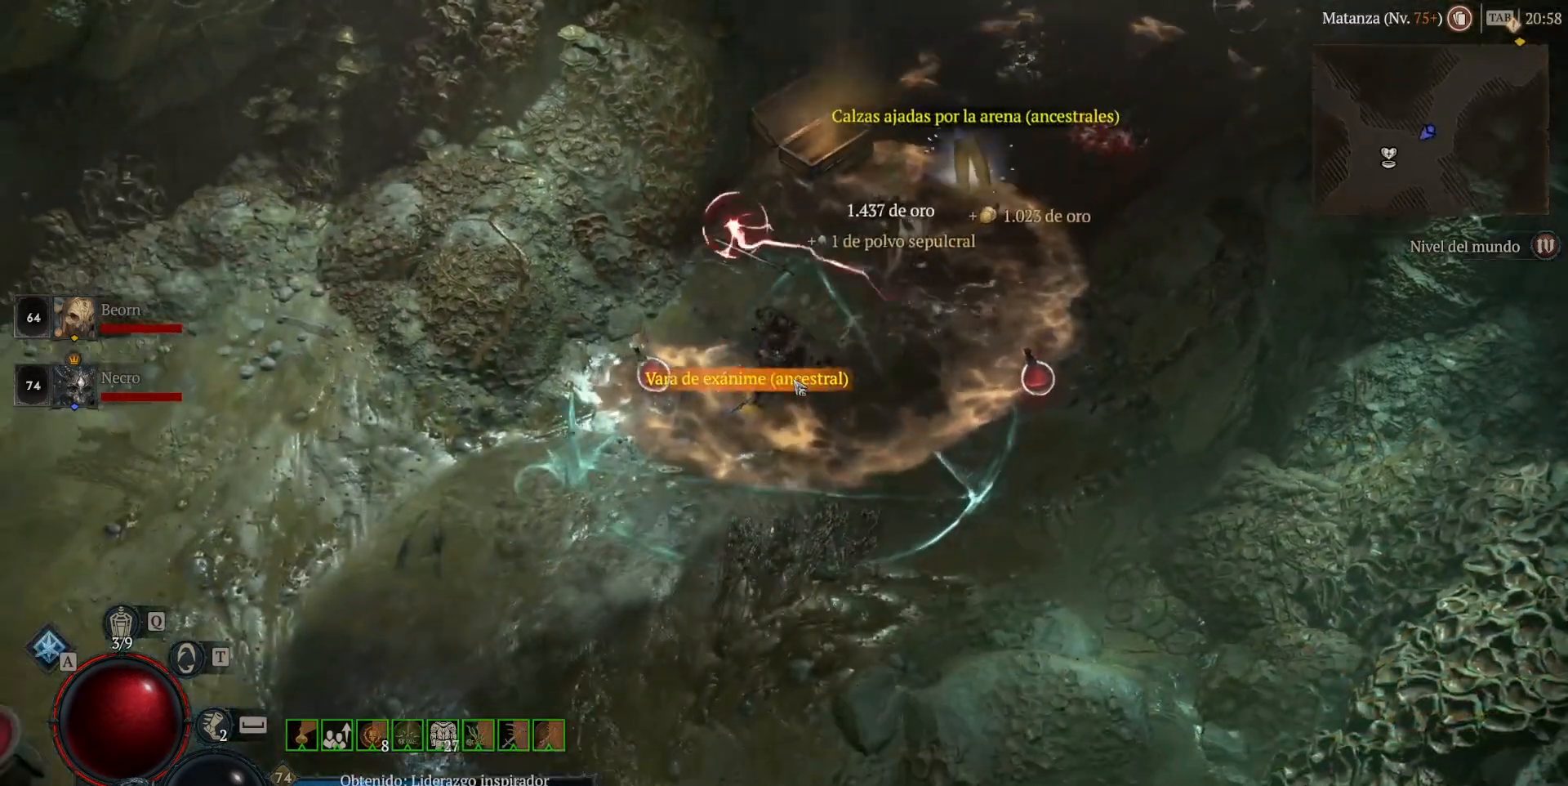
{"keys": [], "mouse": ["left", "mb4"], "events": [[160, "mouse_left", "up"], [160, "mouse_mb4", "up"], [360, "mouse_left", "down"], [360, "mouse_mb4", "down"]]}
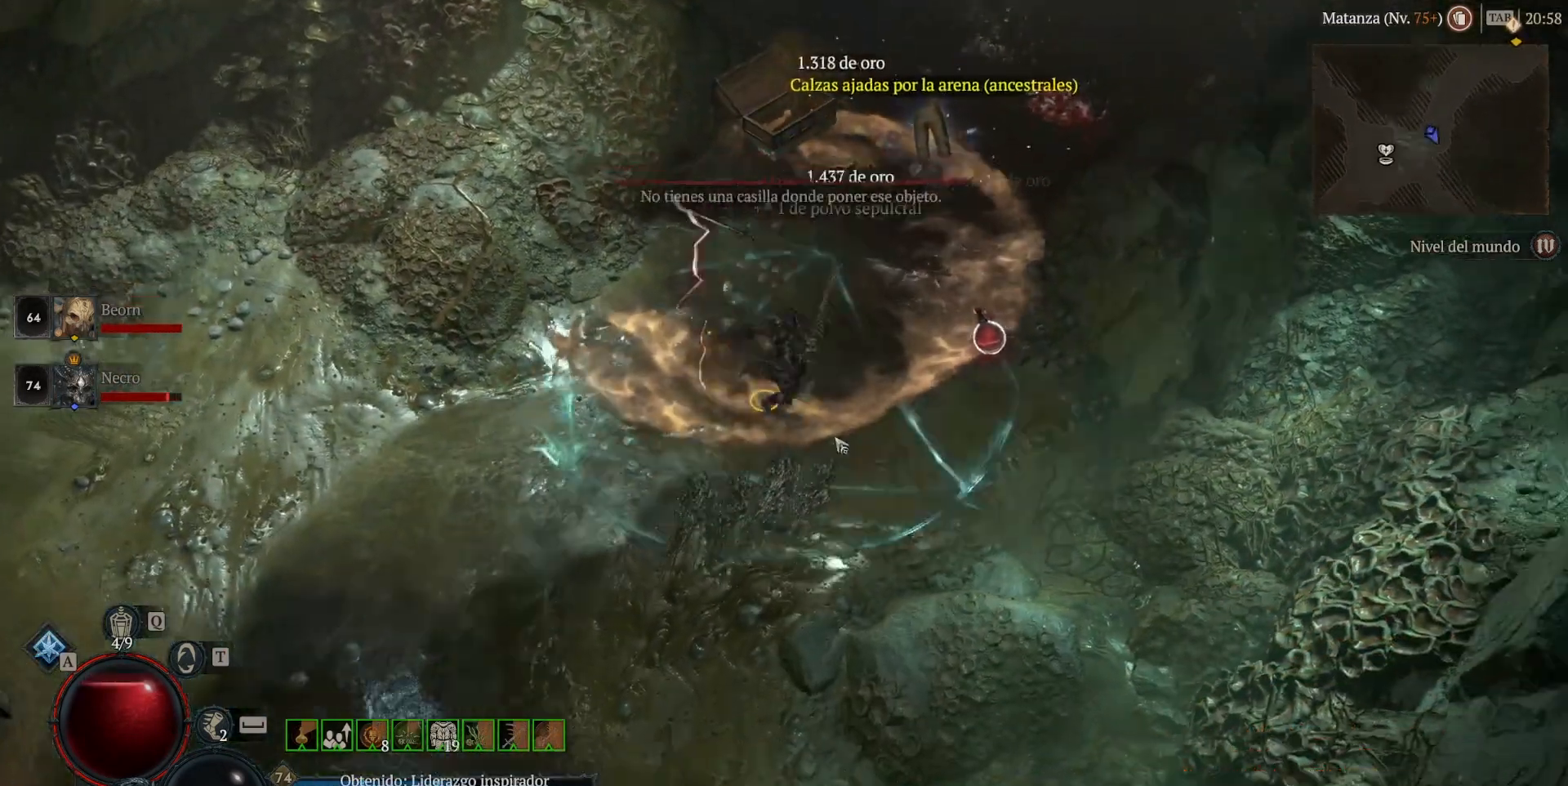
{"keys": [], "mouse": ["left", "mb4"], "events": []}
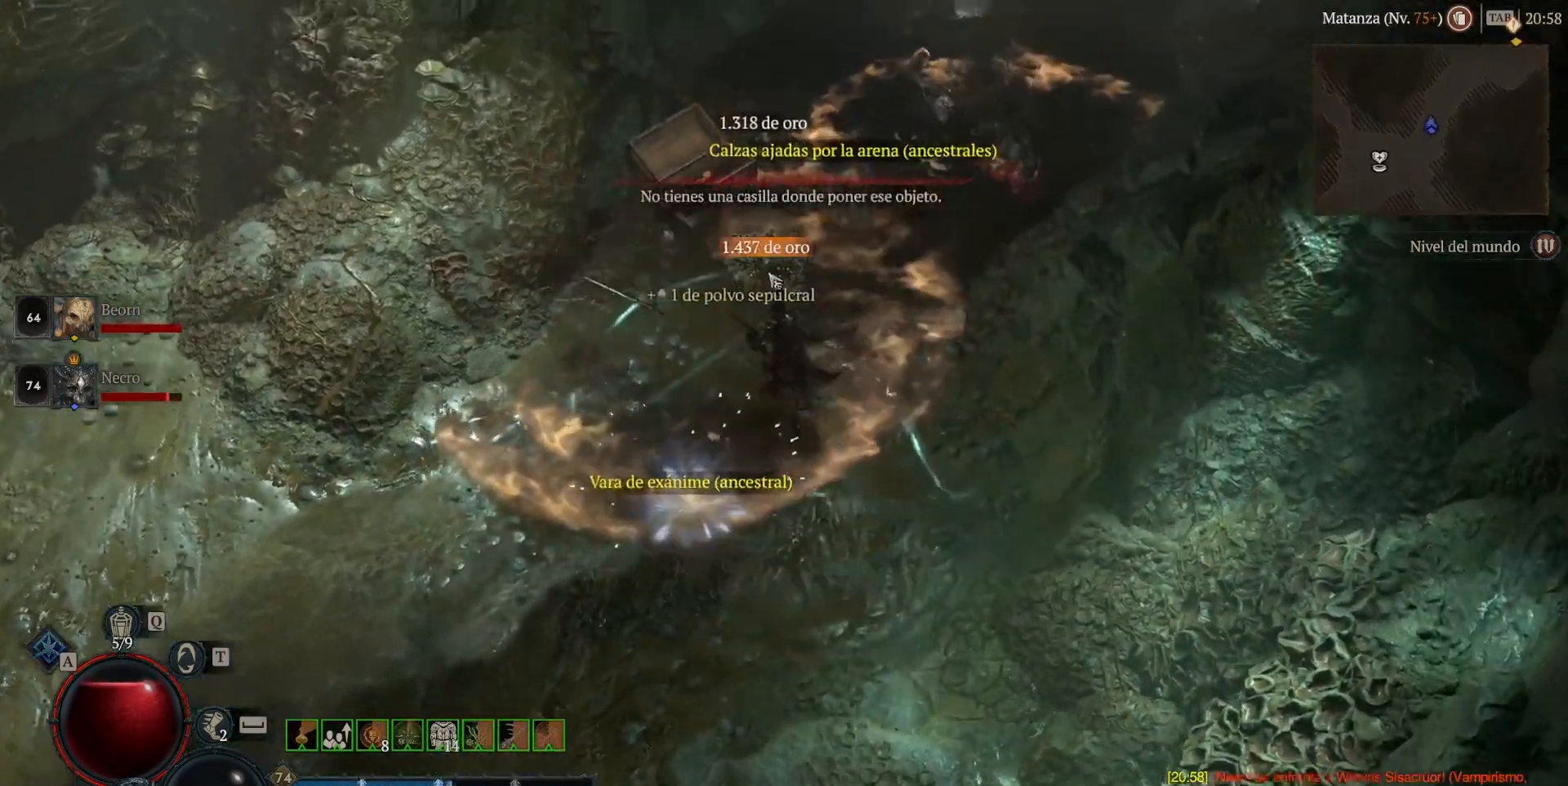
{"keys": [], "mouse": ["left", "mb4"], "events": [[320, "mouse_left", "up"], [320, "mouse_mb4", "up"], [480, "mouse_left", "down"], [480, "mouse_mb4", "down"]]}
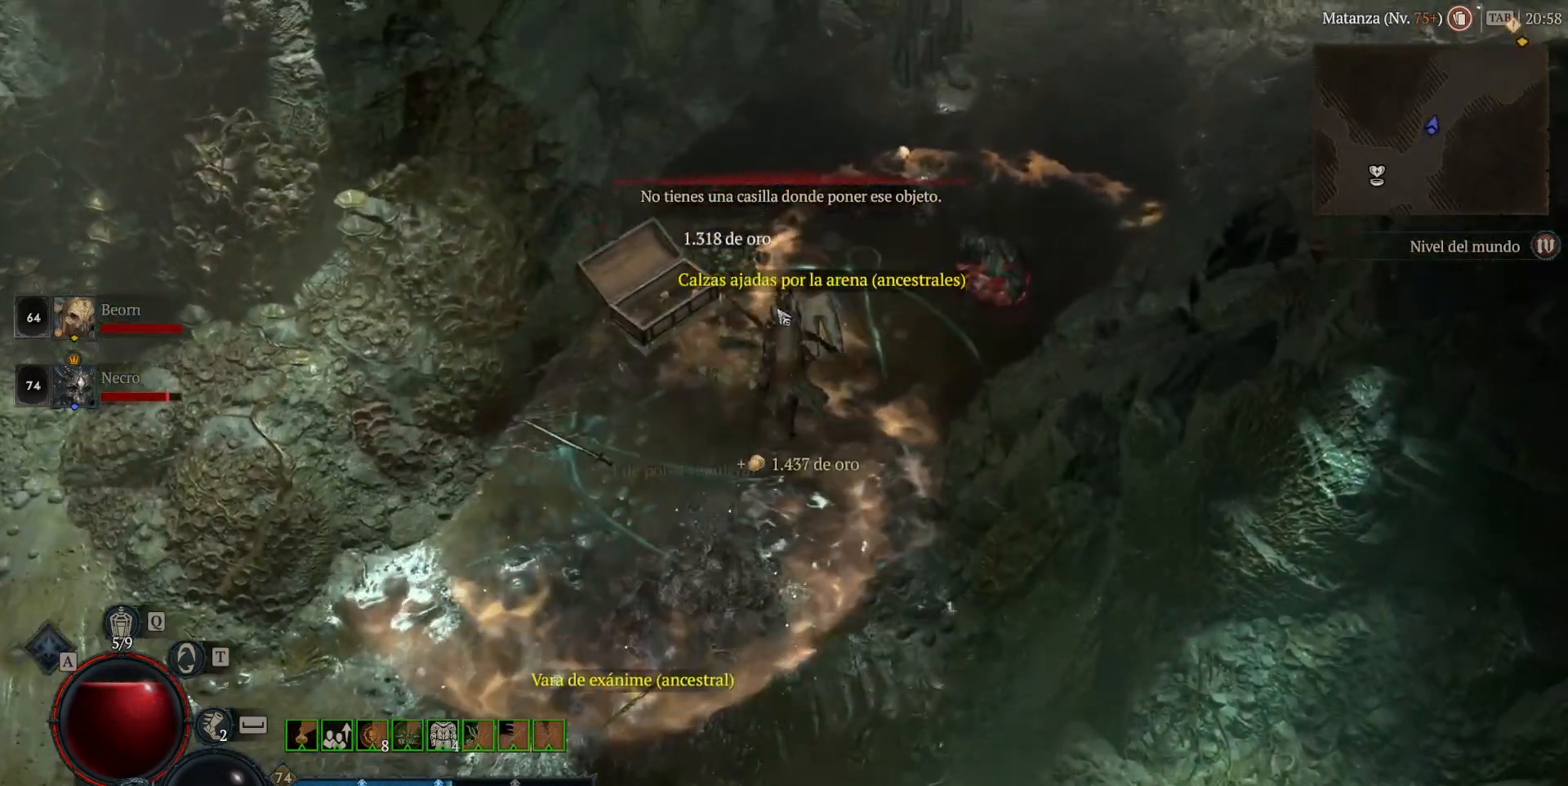
{"keys": [], "mouse": ["left", "mb4"], "events": [[80, "mouse_left", "up"], [80, "mouse_mb4", "up"], [520, "mouse_left", "down"], [520, "mouse_mb4", "down"]]}
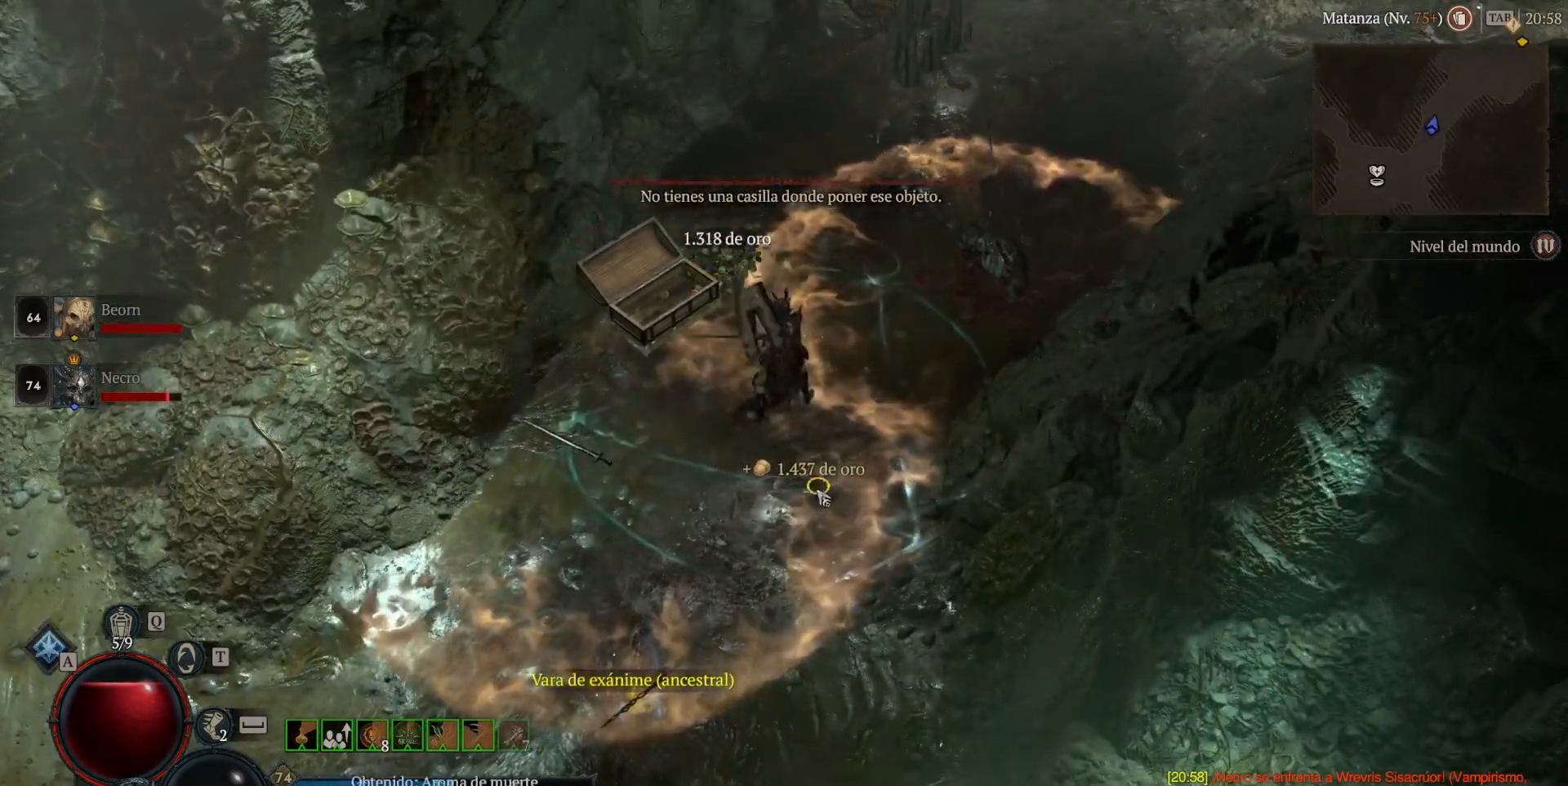
{"keys": [], "mouse": [], "events": [[160, "mouse_left", "up"], [160, "mouse_mb4", "up"]]}